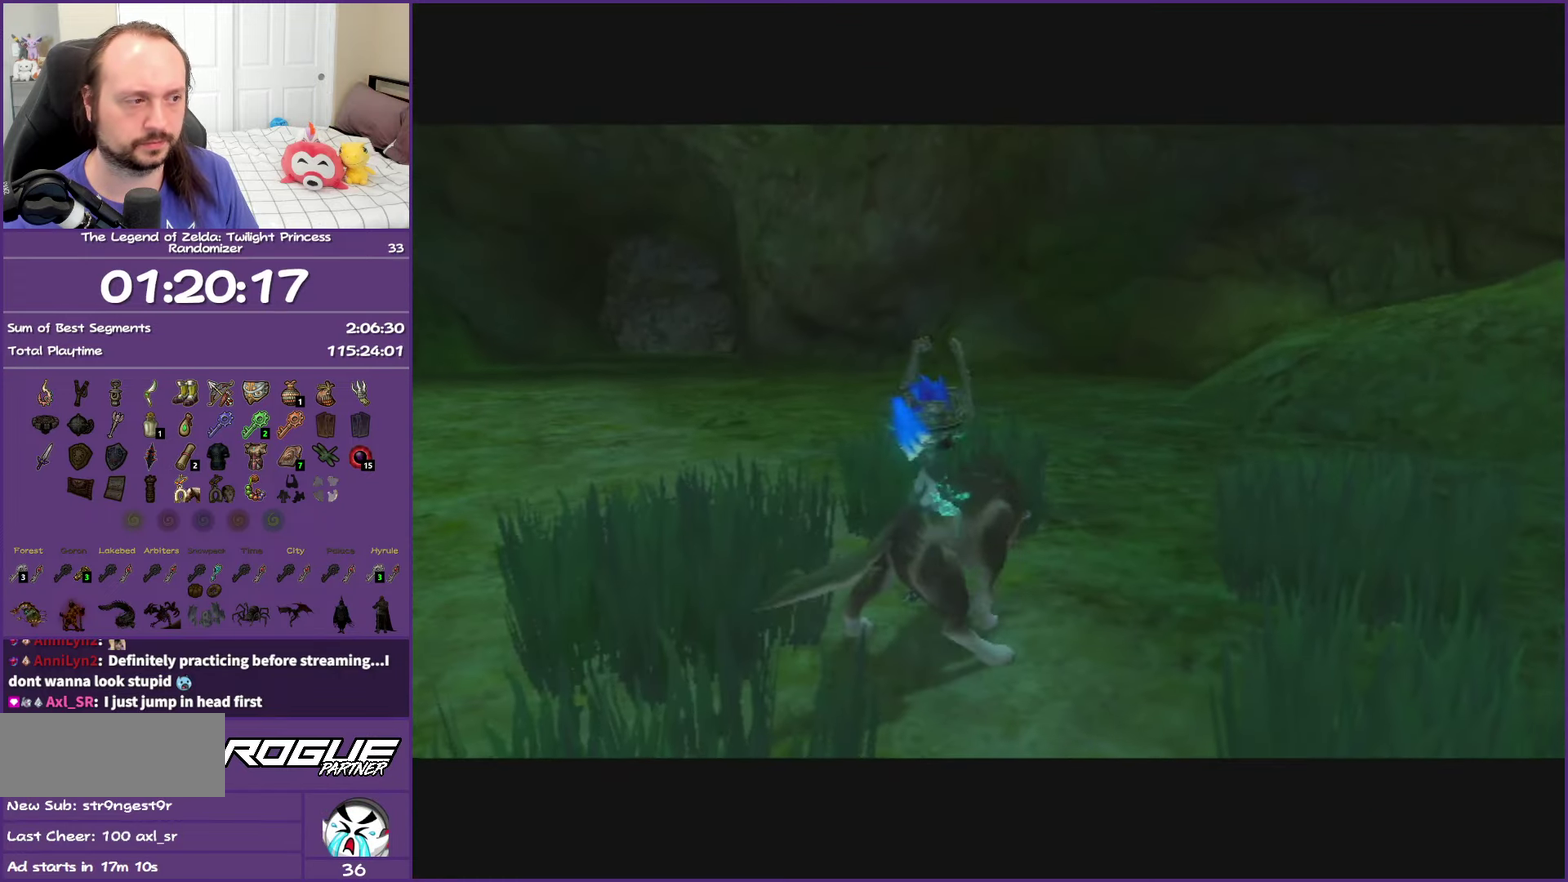
Gameplay with a controller (Nintendo layout); each line is a JSON object with the inputs held at the frame after it. "events" lists button and stick changes between this image and that frame as [ms after this image, input, new state], when the widget could be followed in between. This overlay highlights the sticks when they move; stick clicks (L3 R3) are not distinguishable. Not read: L3 R3.
{"buttons": ["Y"], "left_stick": "center", "right_stick": "center", "events": [[67, "Y", "down"], [100, "left_stick", "center"], [200, "Y", "up"], [267, "Y", "down"], [383, "Y", "up"], [483, "Y", "down"]]}
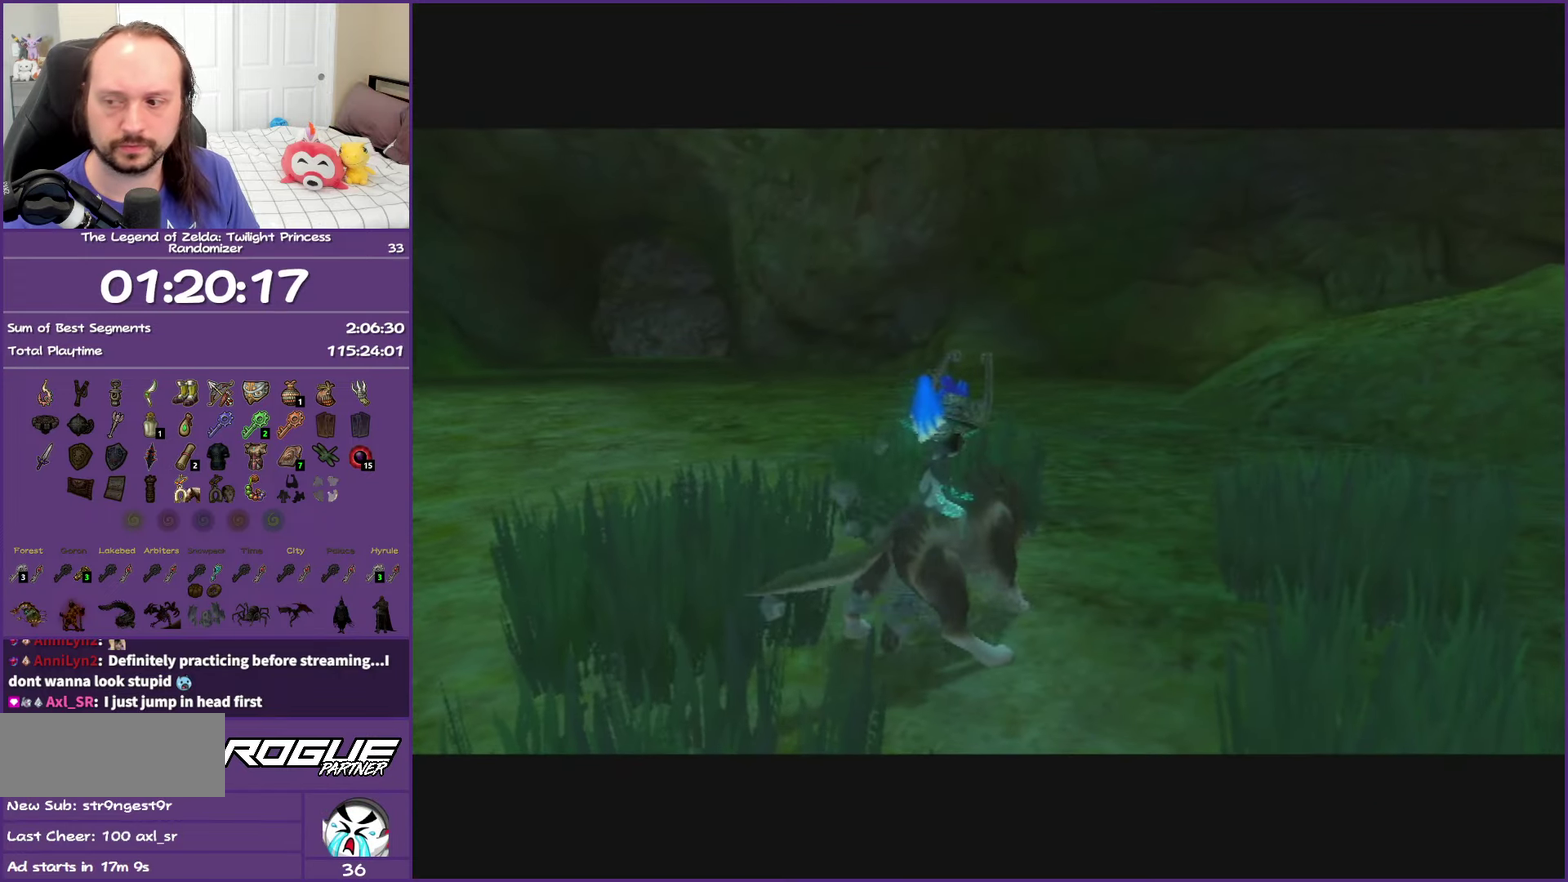
{"buttons": ["Y"], "left_stick": "center", "right_stick": "center", "events": [[100, "Y", "up"], [167, "Y", "down"], [300, "Y", "up"], [367, "Y", "down"]]}
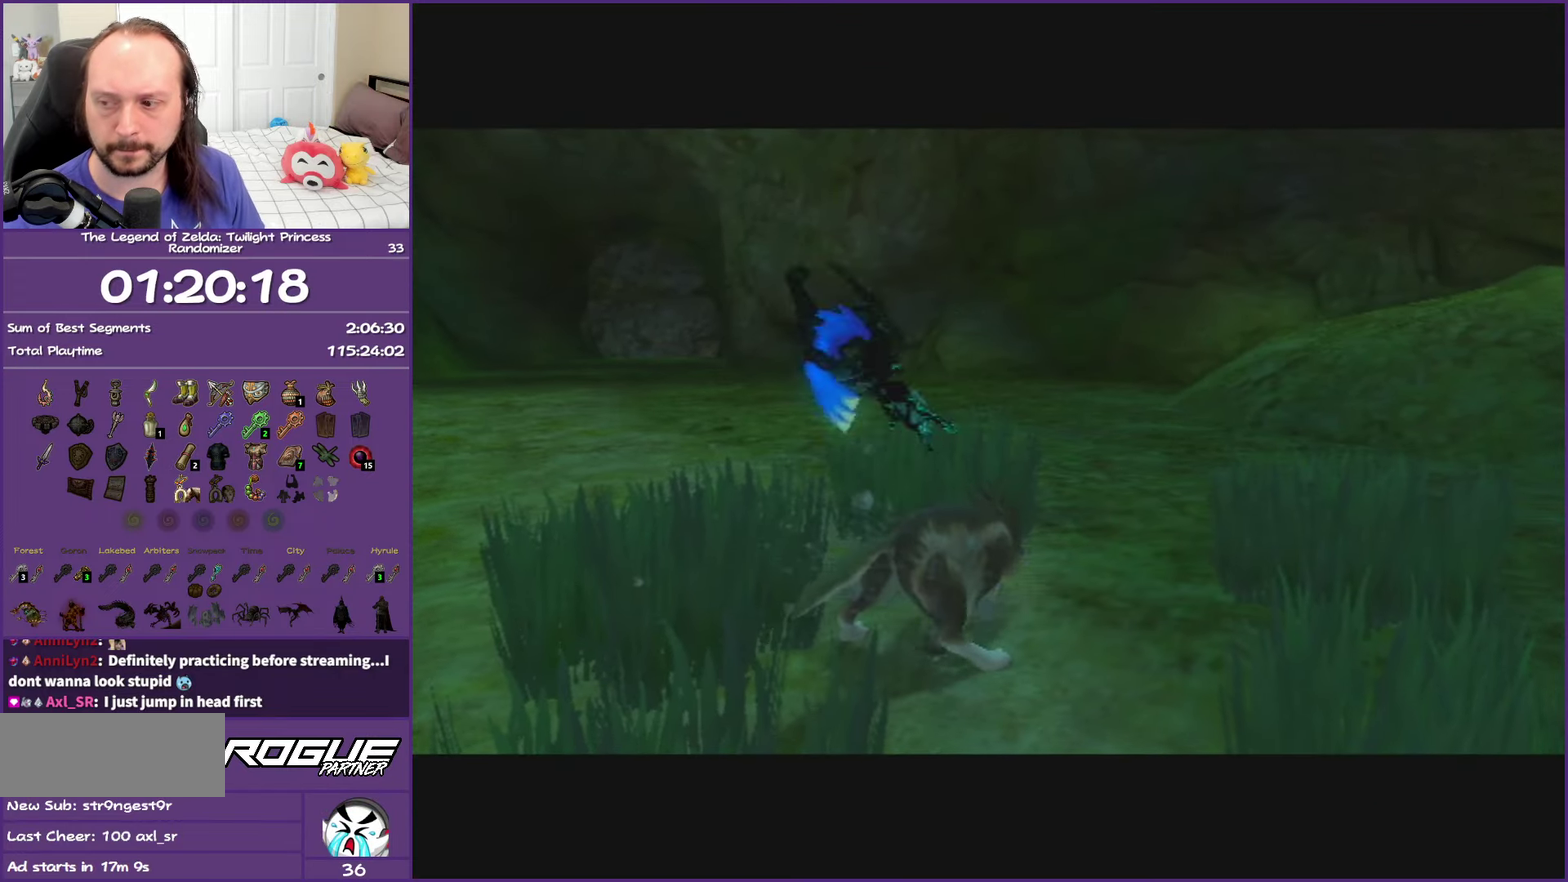
{"buttons": ["Y"], "left_stick": "center", "right_stick": "center", "events": []}
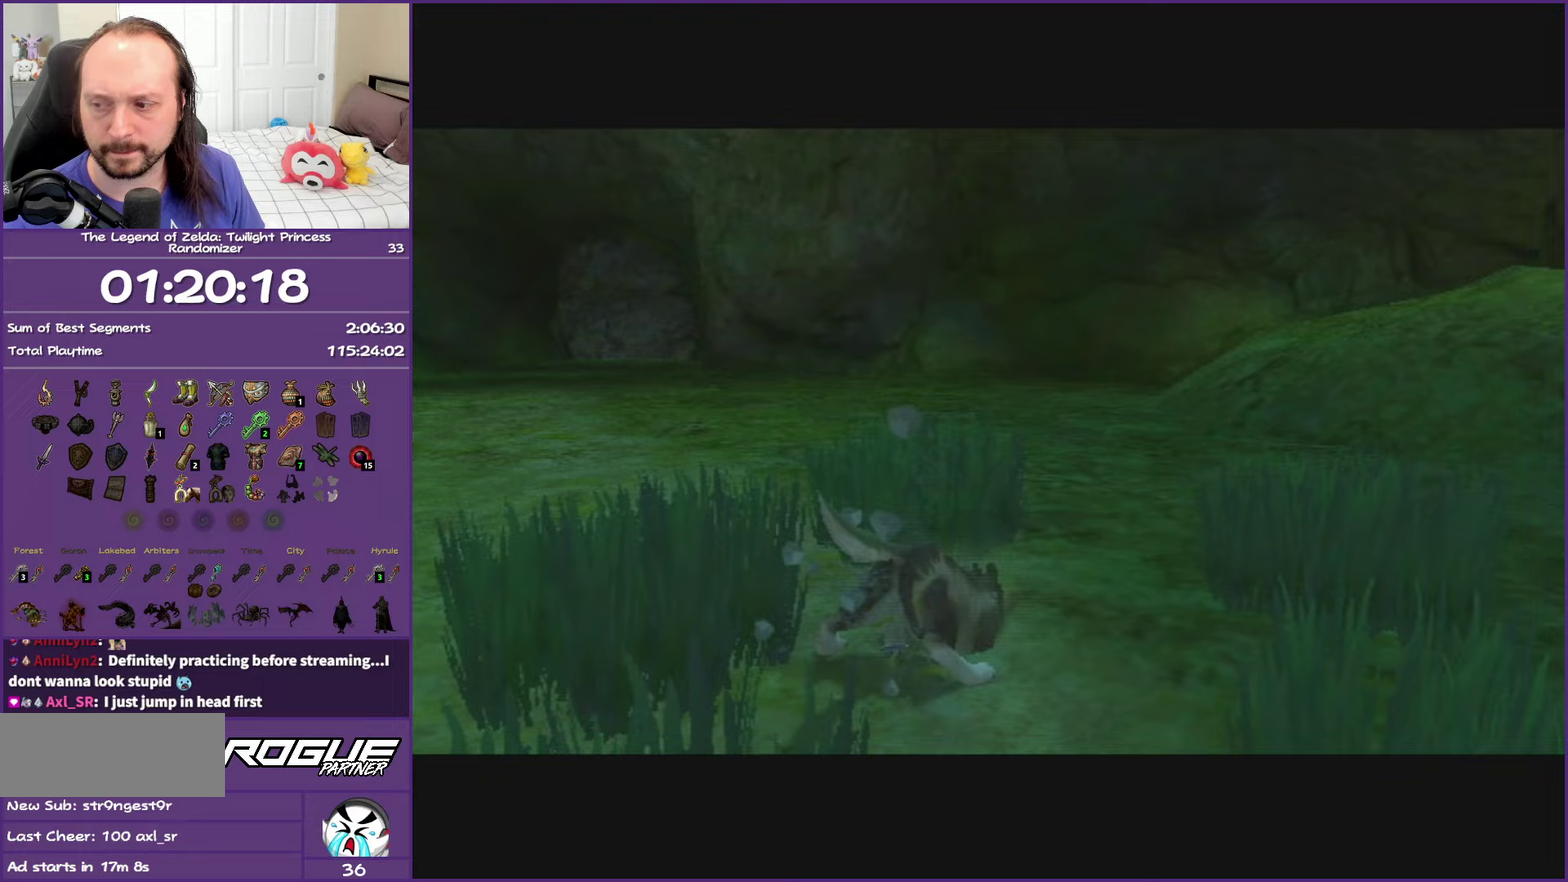
{"buttons": ["Y"], "left_stick": "center", "right_stick": "center", "events": []}
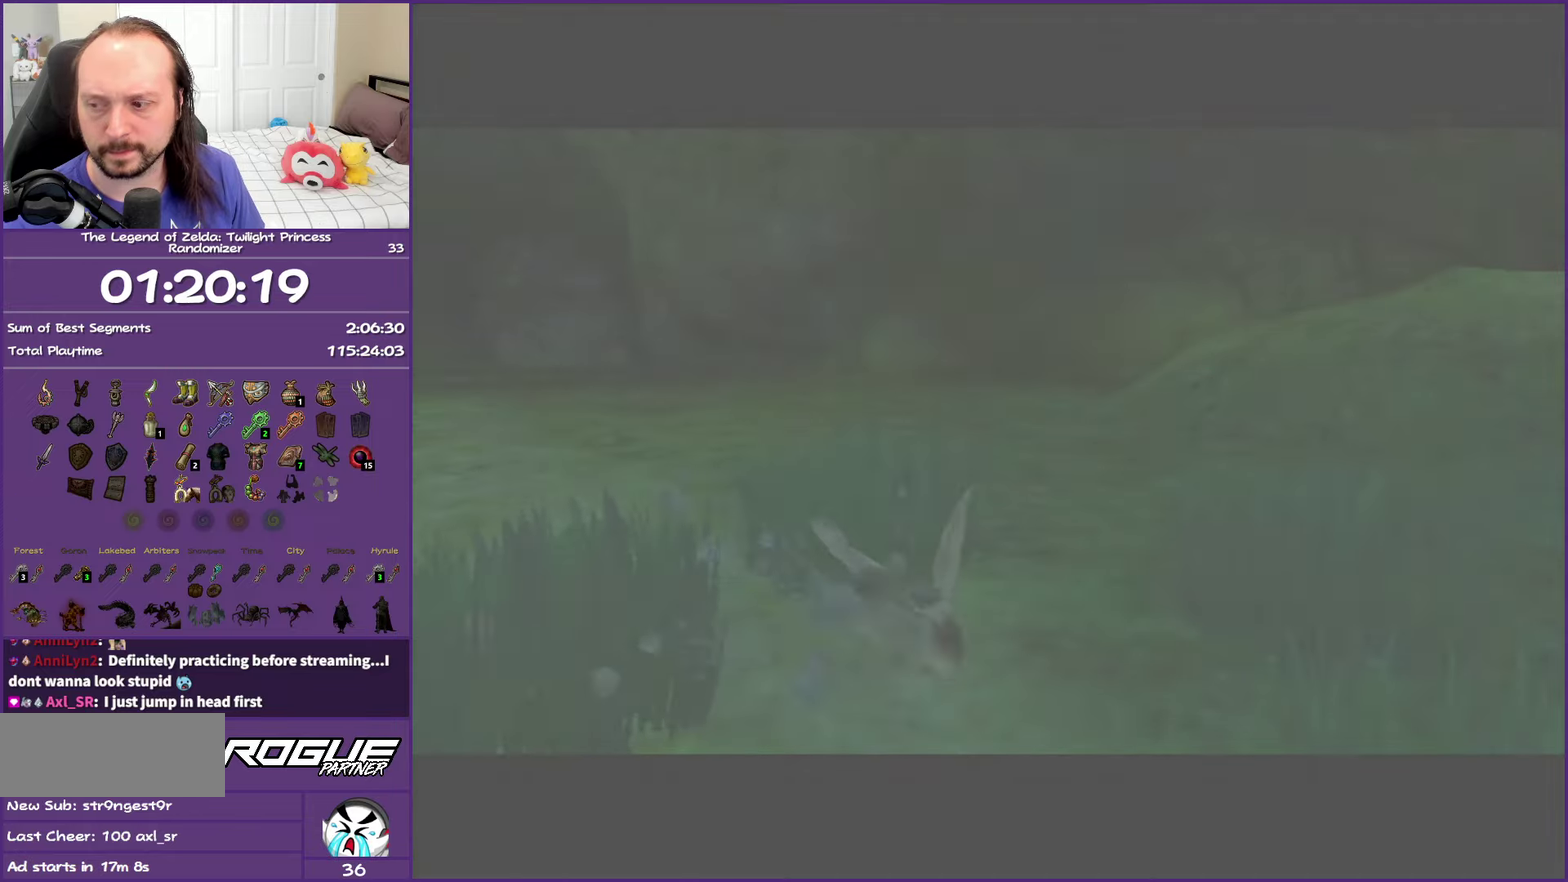
{"buttons": ["Y"], "left_stick": "center", "right_stick": "center", "events": []}
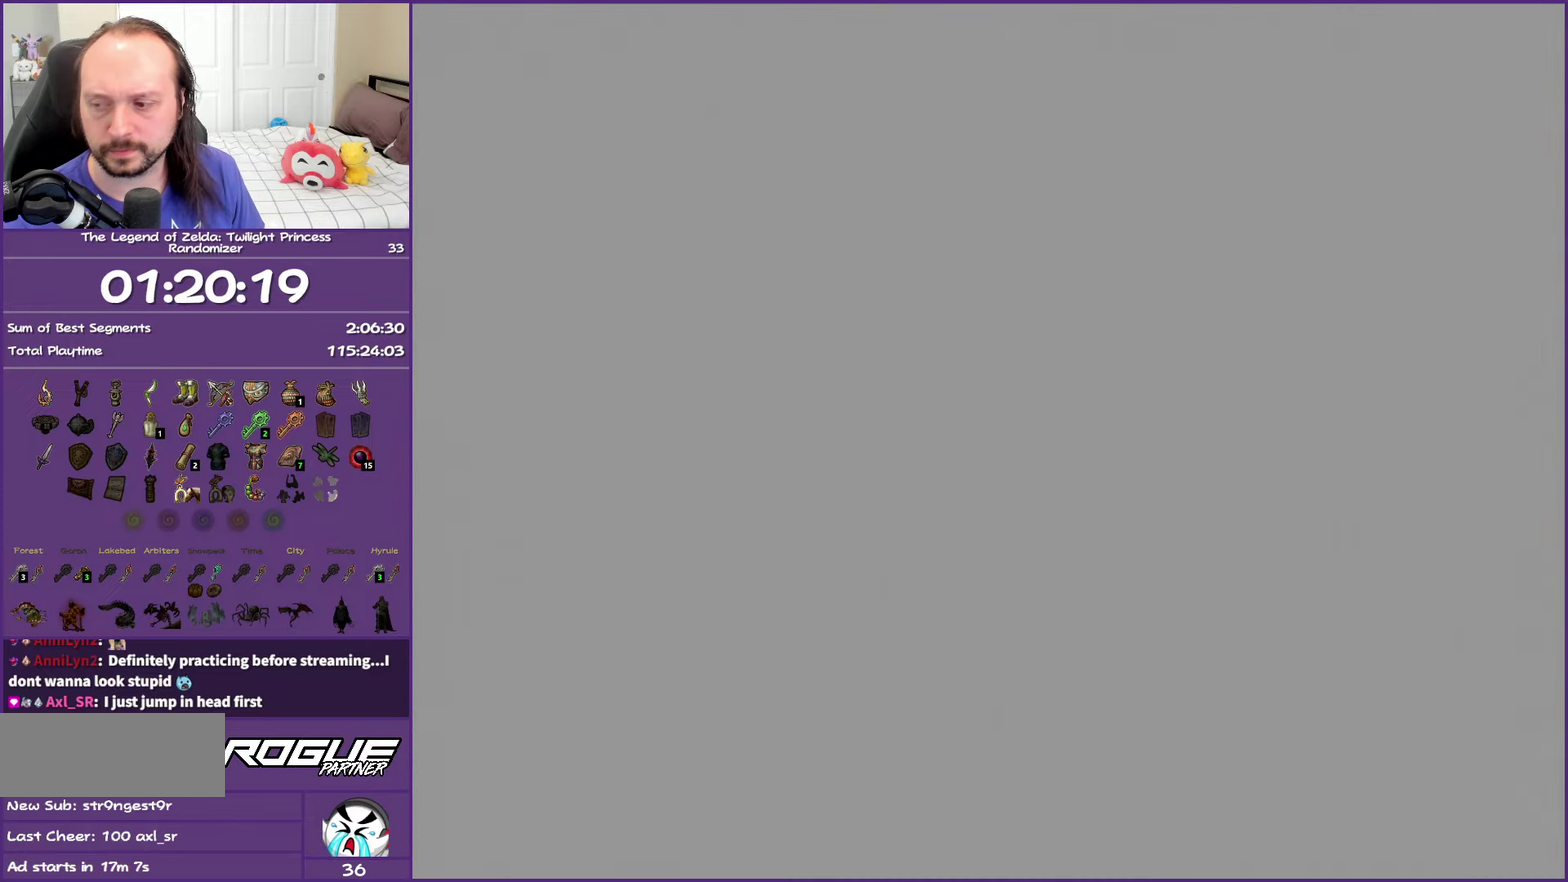
{"buttons": [], "left_stick": "center", "right_stick": "center", "events": [[200, "Y", "up"]]}
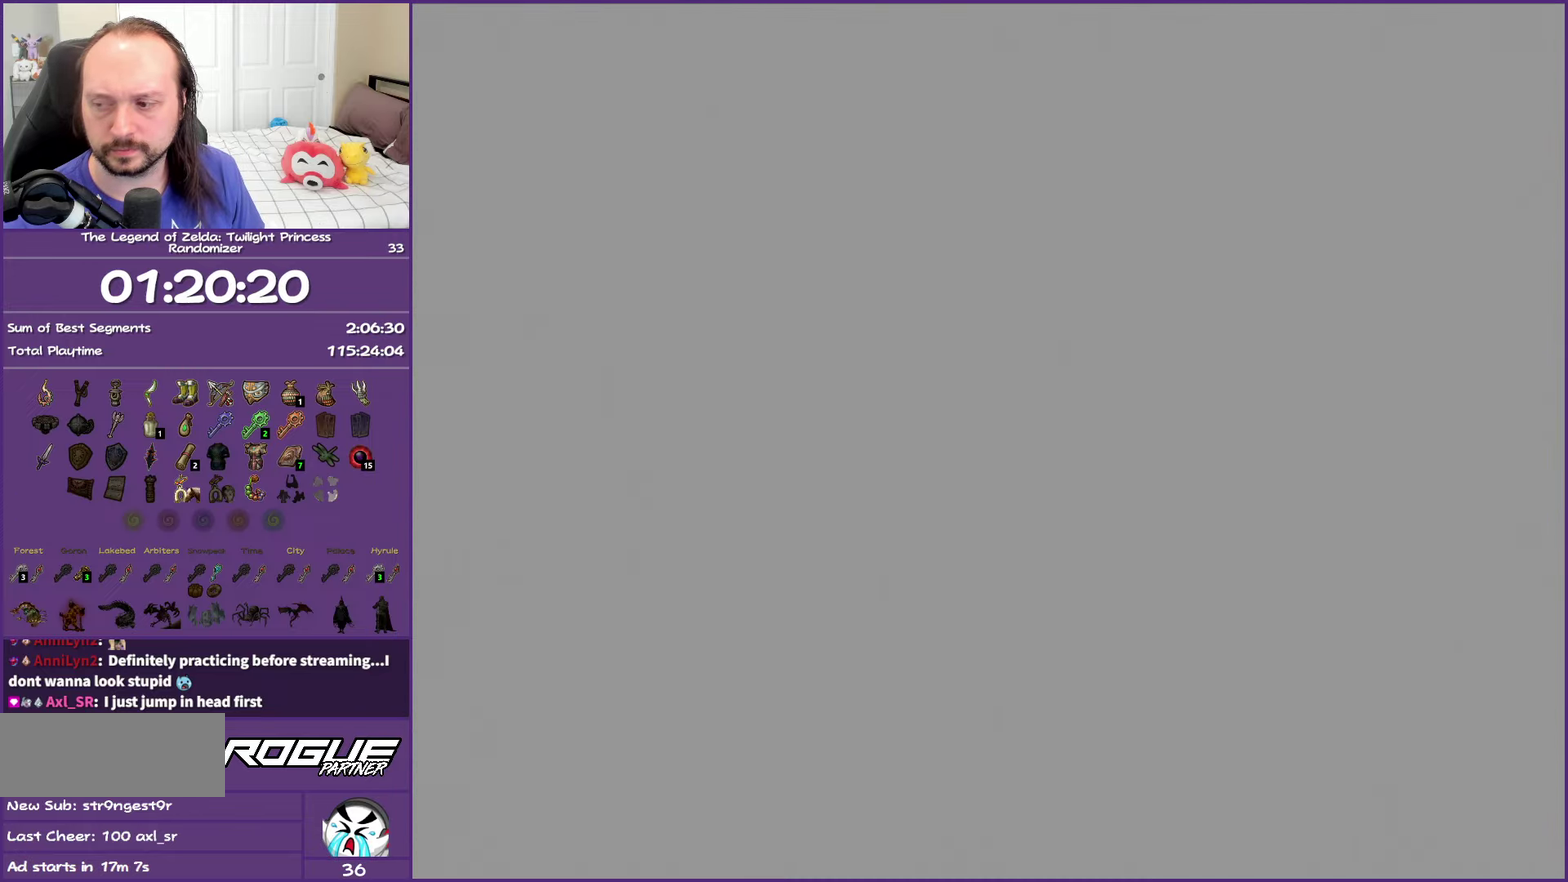
{"buttons": [], "left_stick": "center", "right_stick": "center", "events": []}
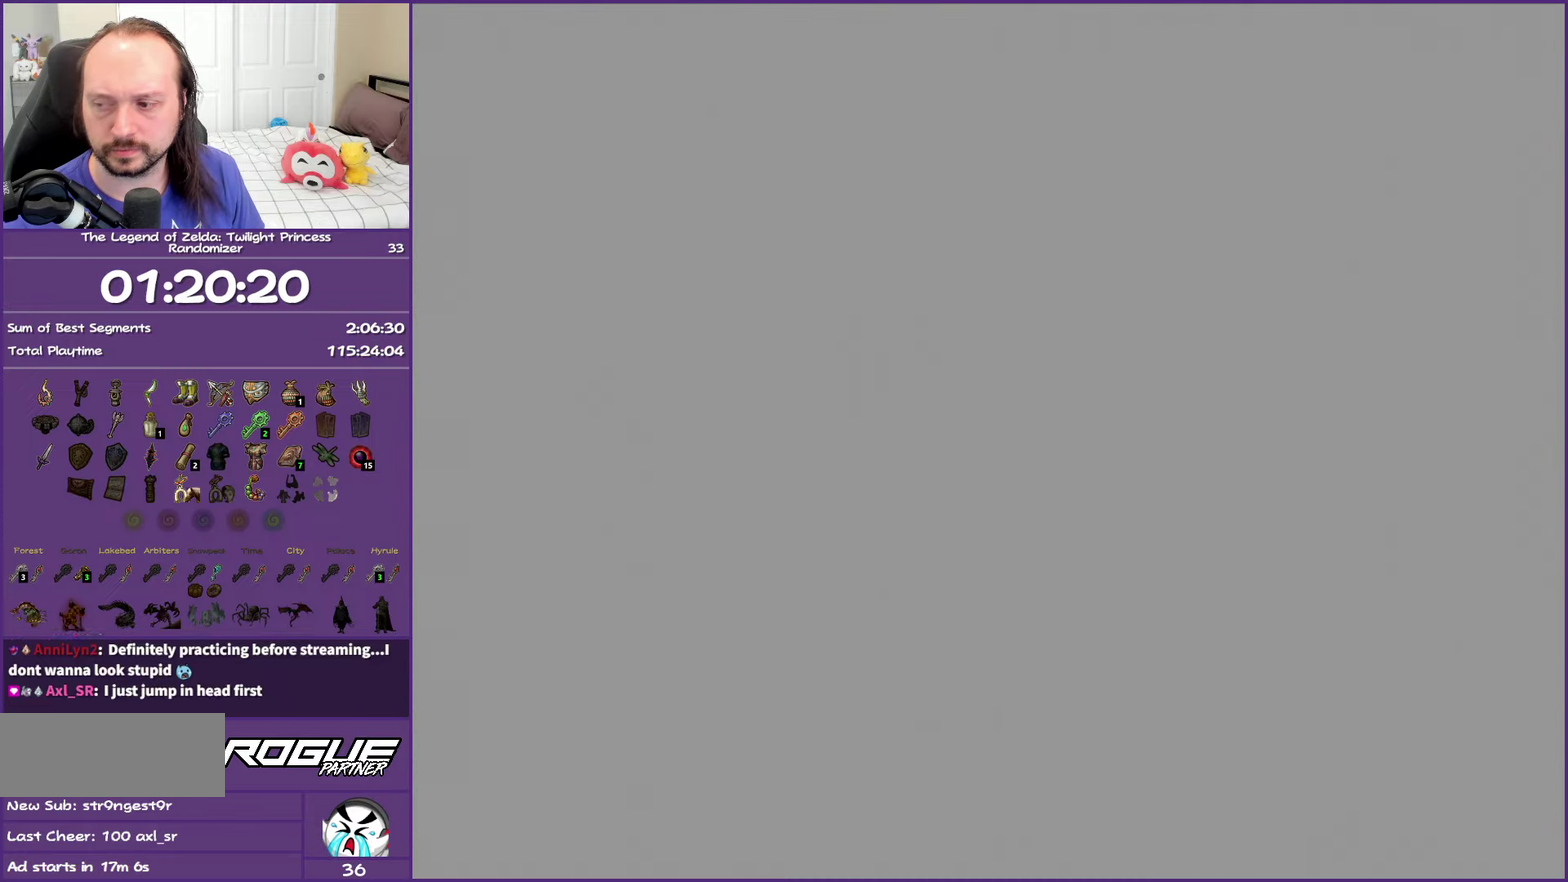
{"buttons": [], "left_stick": "center", "right_stick": "center", "events": []}
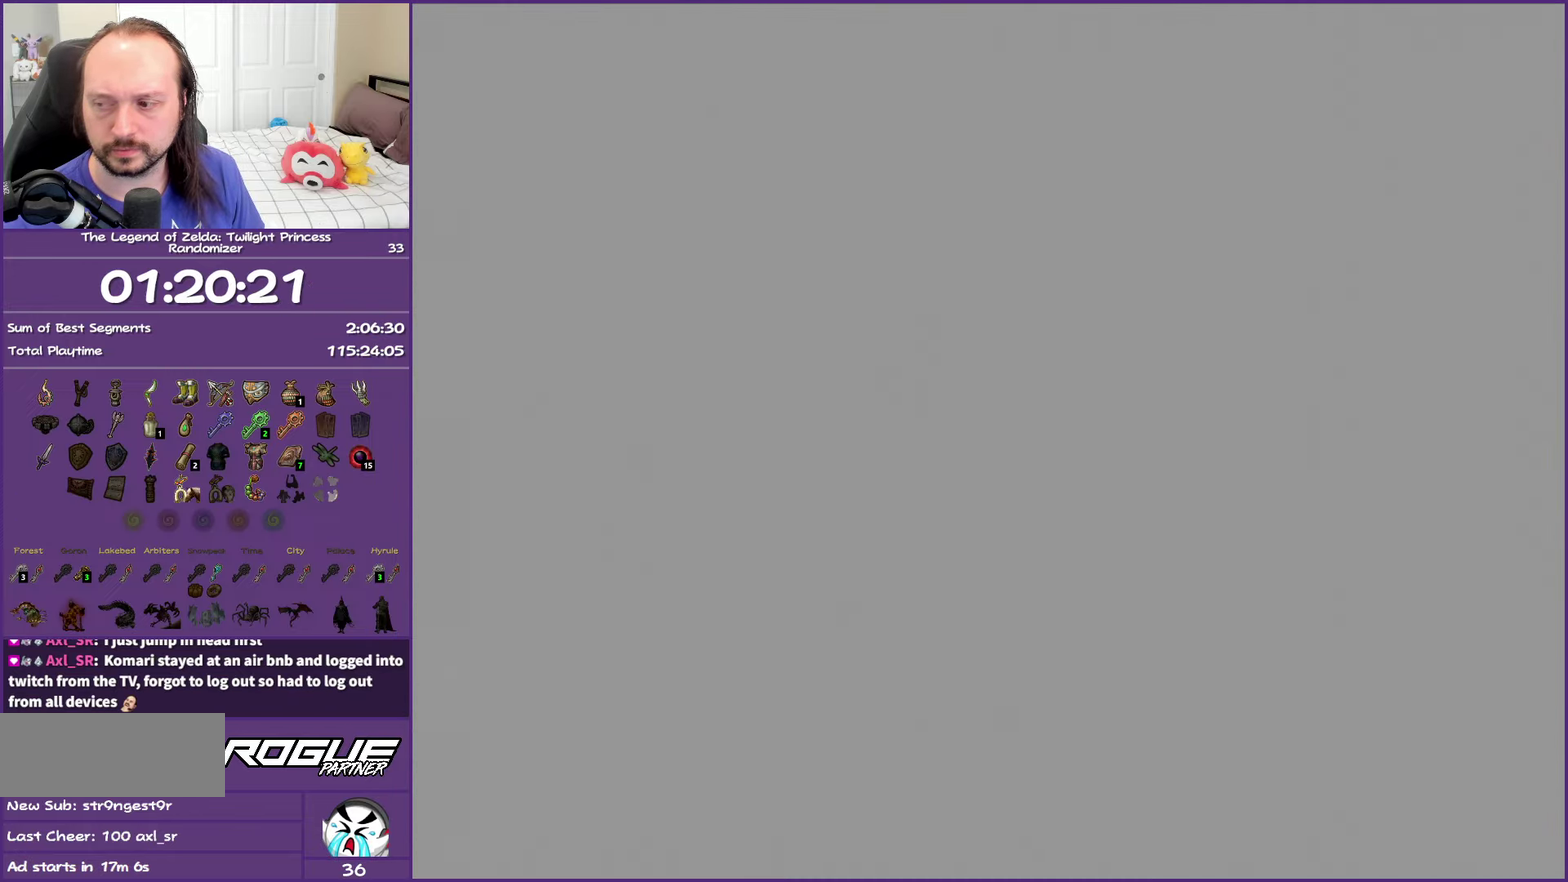
{"buttons": [], "left_stick": "center", "right_stick": "center", "events": []}
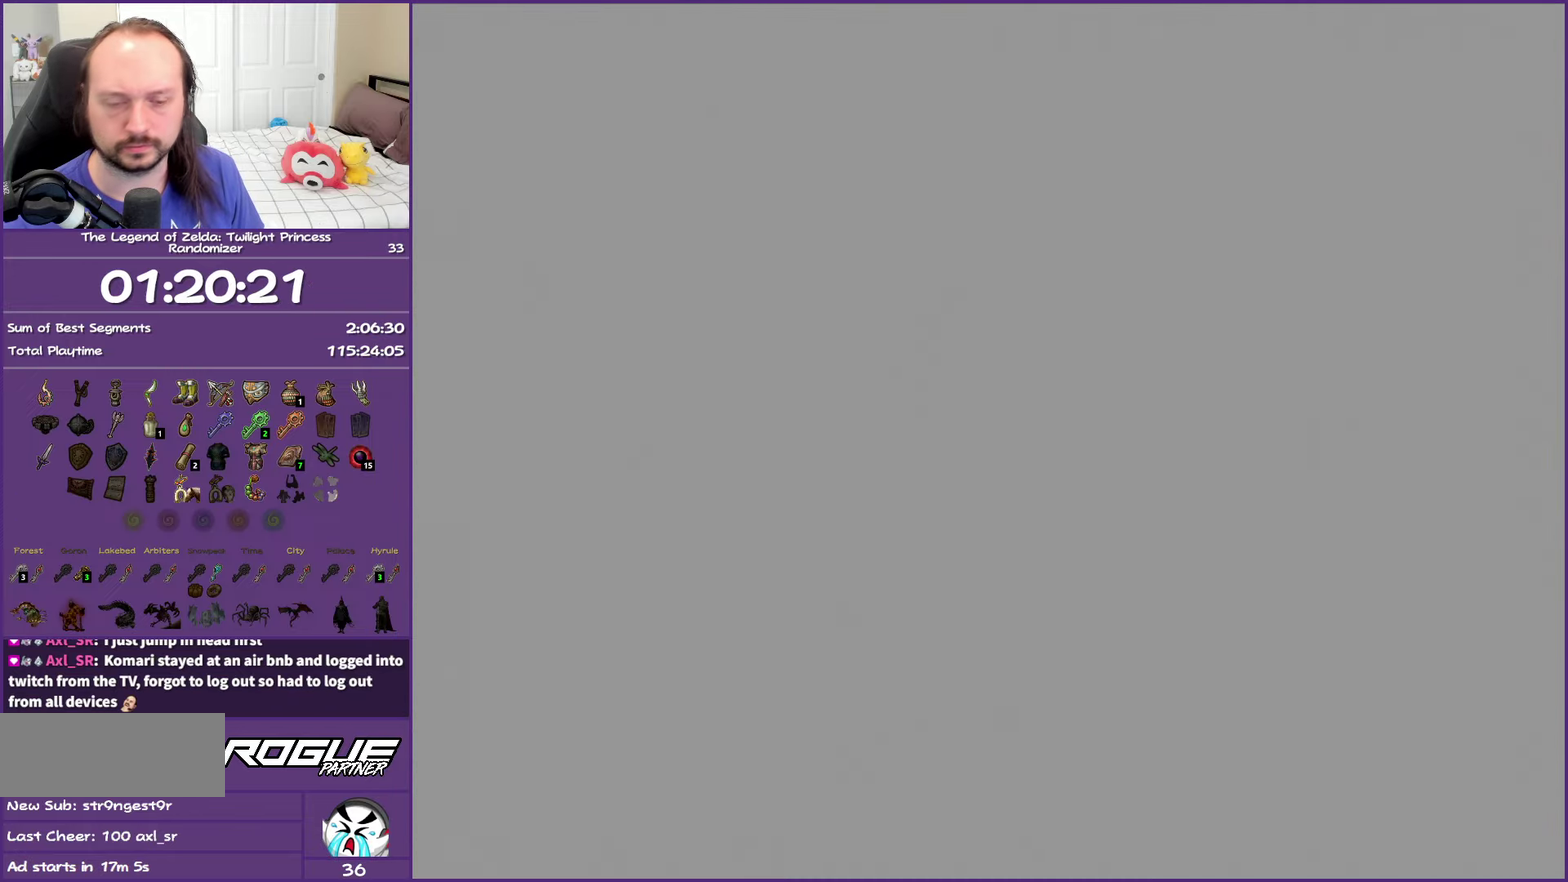
{"buttons": [], "left_stick": "center", "right_stick": "center", "events": []}
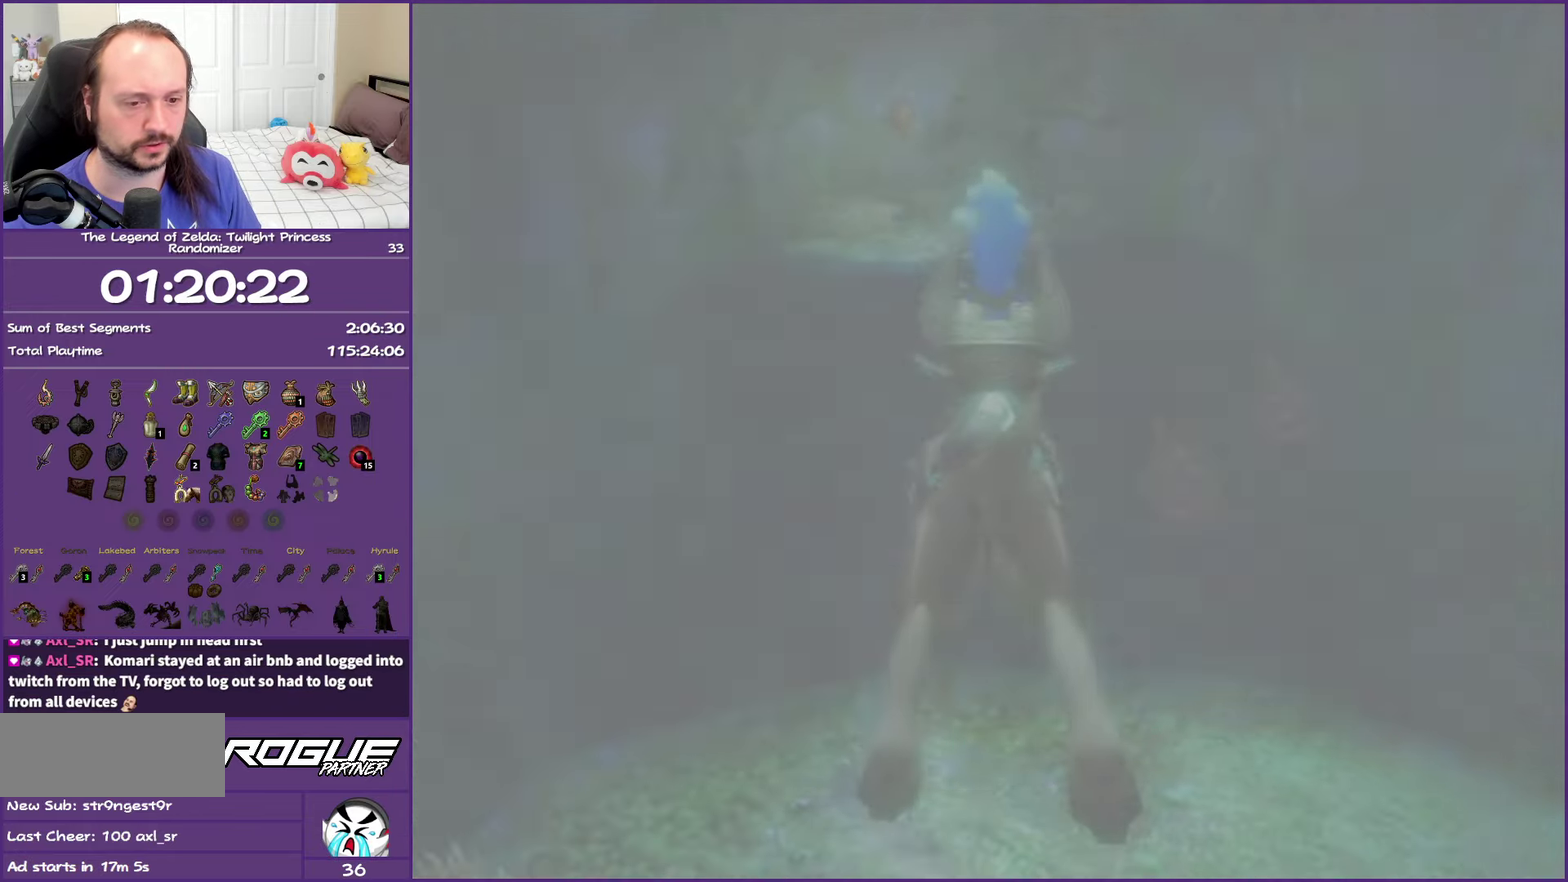
{"buttons": [], "left_stick": "center", "right_stick": "center", "events": []}
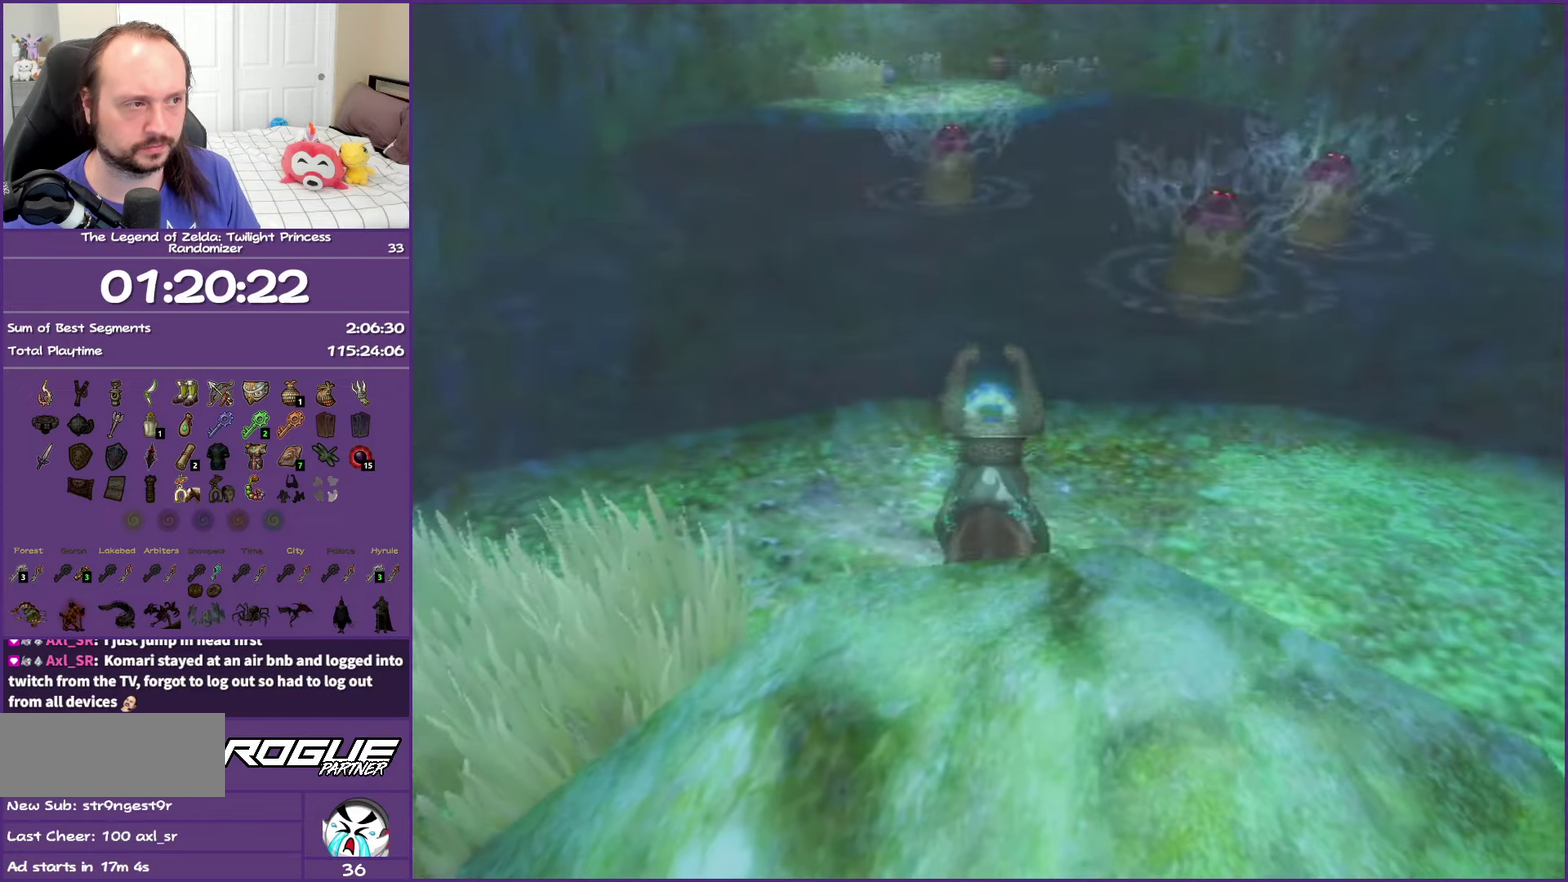
{"buttons": [], "left_stick": "center", "right_stick": "center", "events": [[183, "R1", "down"], [200, "Y", "down"], [433, "R1", "up"], [433, "Y", "up"]]}
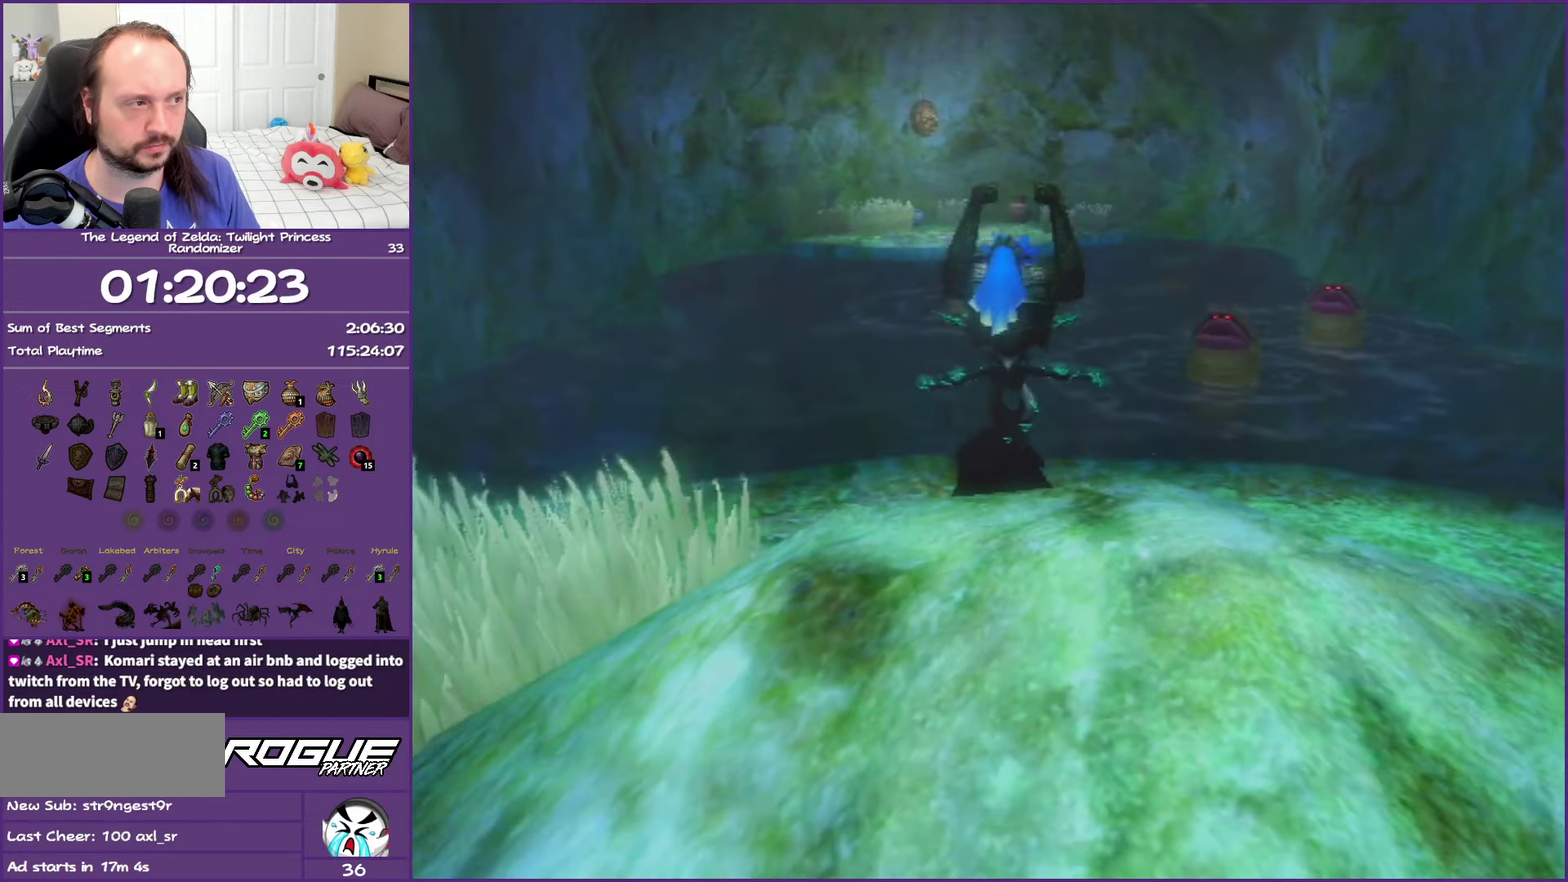
{"buttons": [], "left_stick": "center", "right_stick": "center", "events": []}
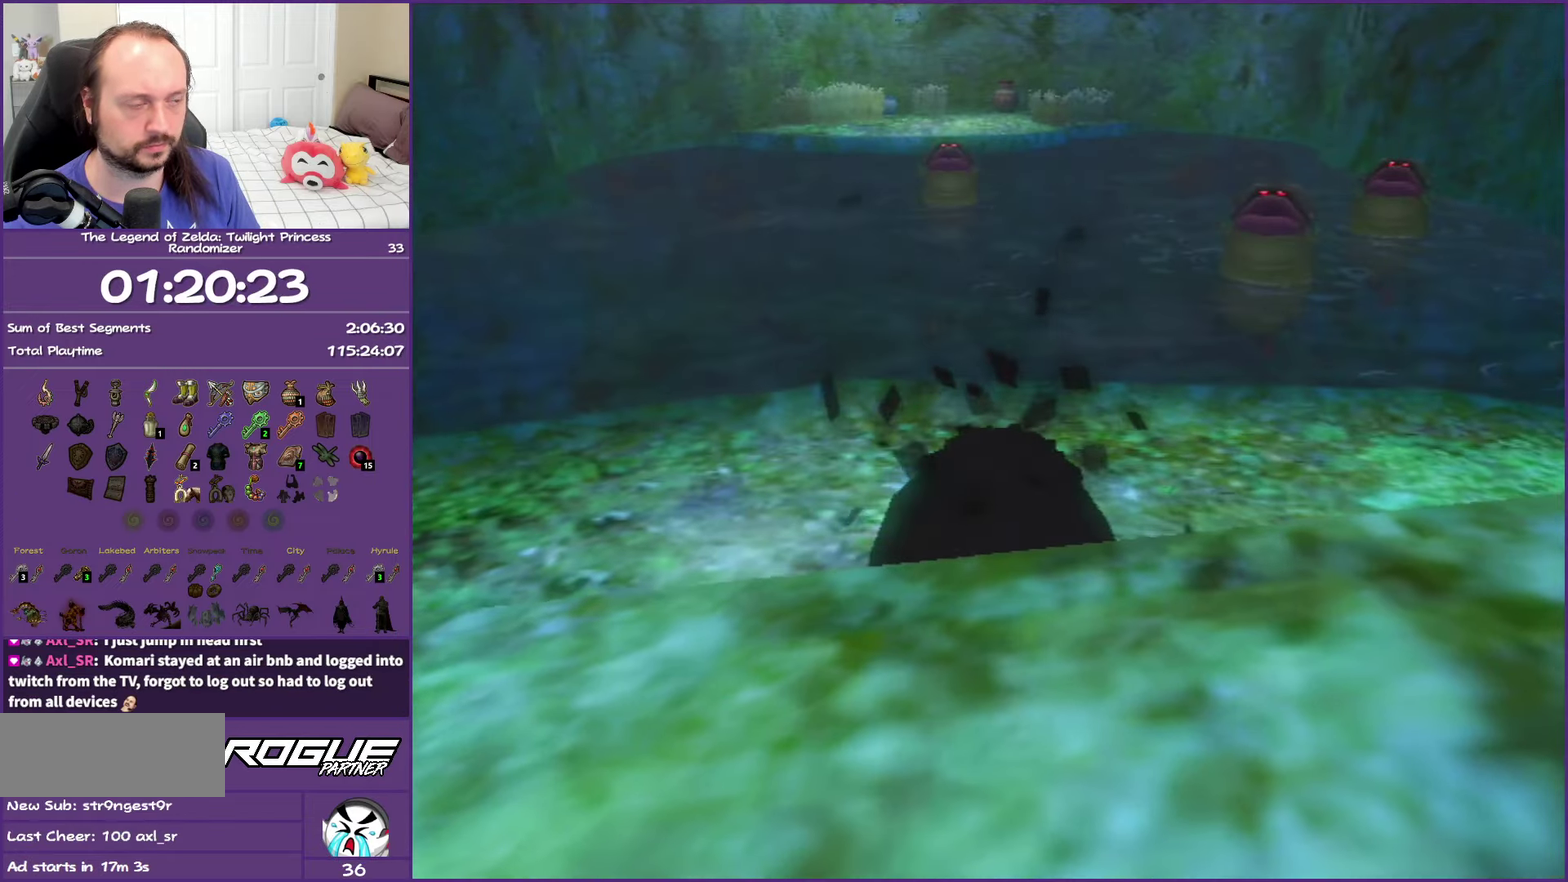
{"buttons": [], "left_stick": "up-right", "right_stick": "center", "events": [[383, "left_stick", "up-right"]]}
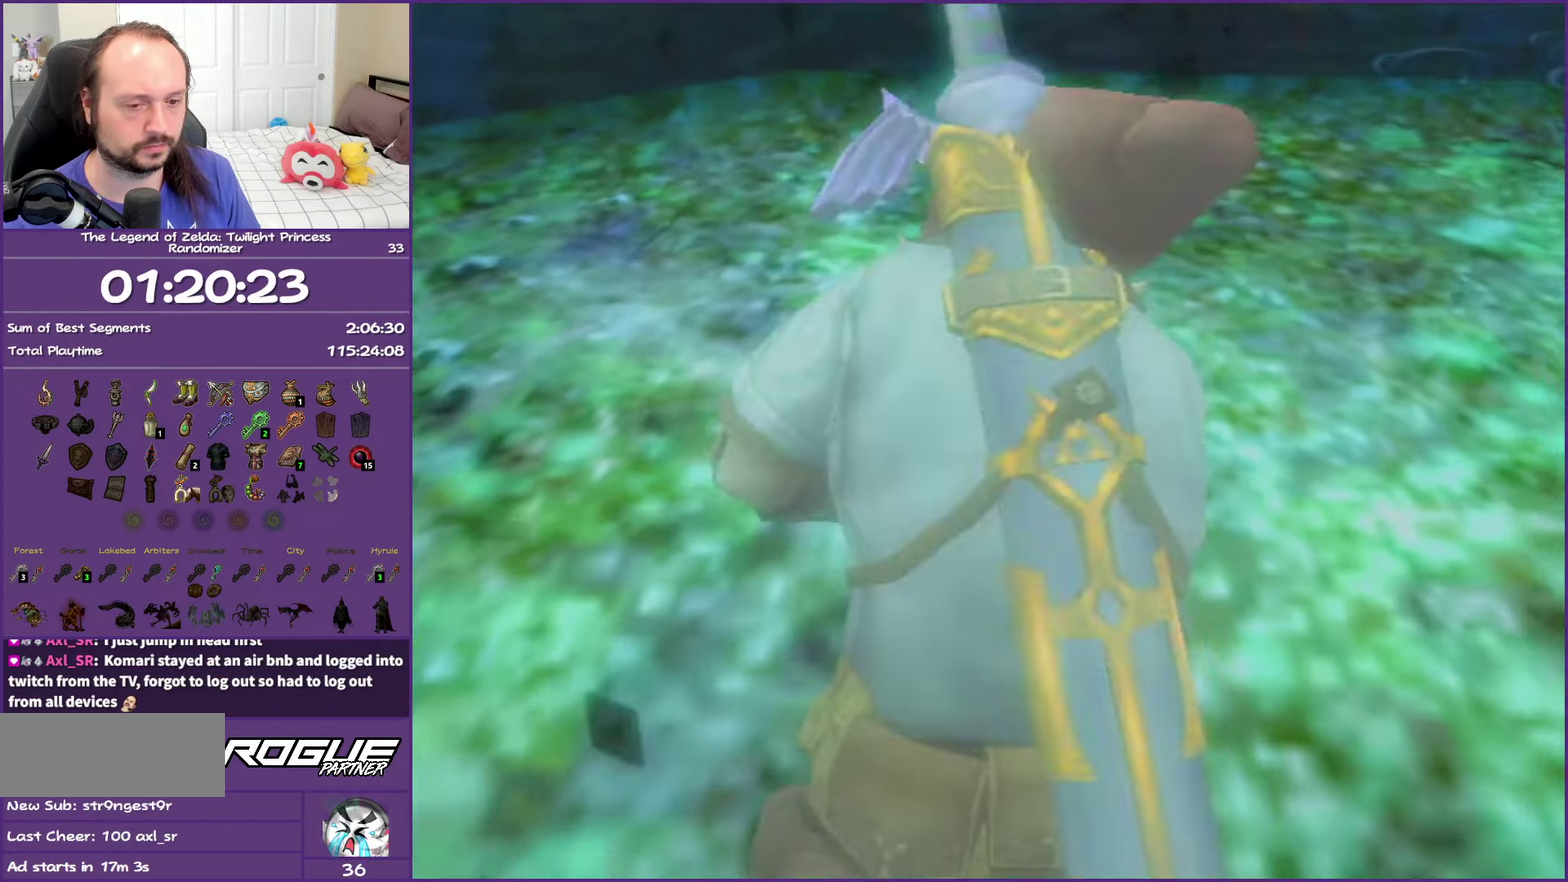
{"buttons": [], "left_stick": "up-right", "right_stick": "center", "events": []}
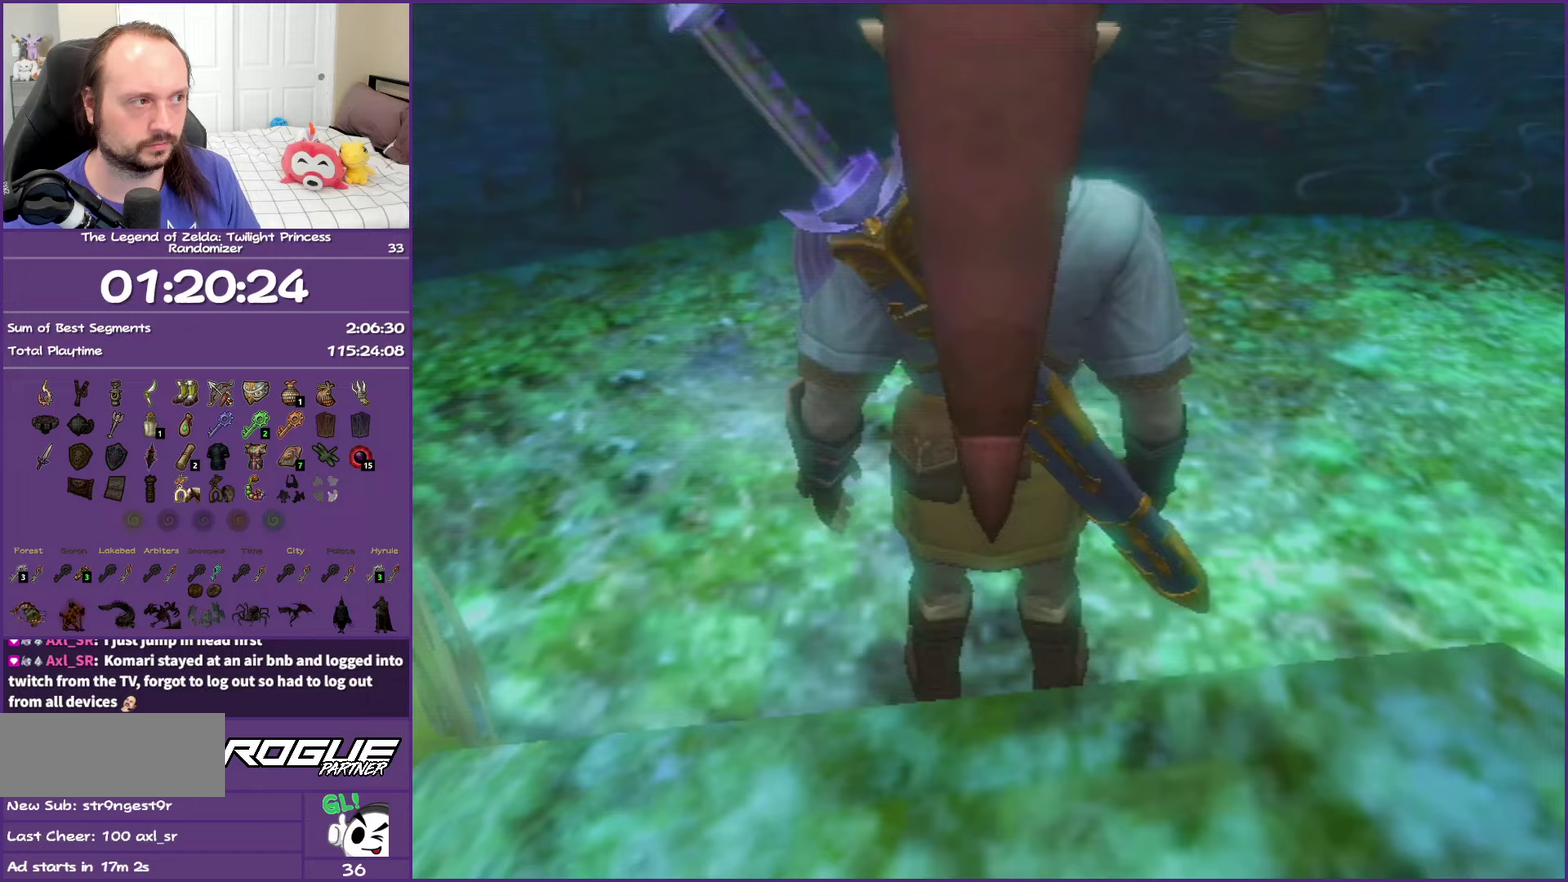
{"buttons": ["Y", "L1"], "left_stick": "center", "right_stick": "center", "events": [[133, "left_stick", "up"], [150, "L1", "down"], [233, "left_stick", "center"], [300, "left_stick", "down-right"], [367, "left_stick", "center"], [417, "left_stick", "down-right"], [450, "Y", "down"], [483, "left_stick", "center"]]}
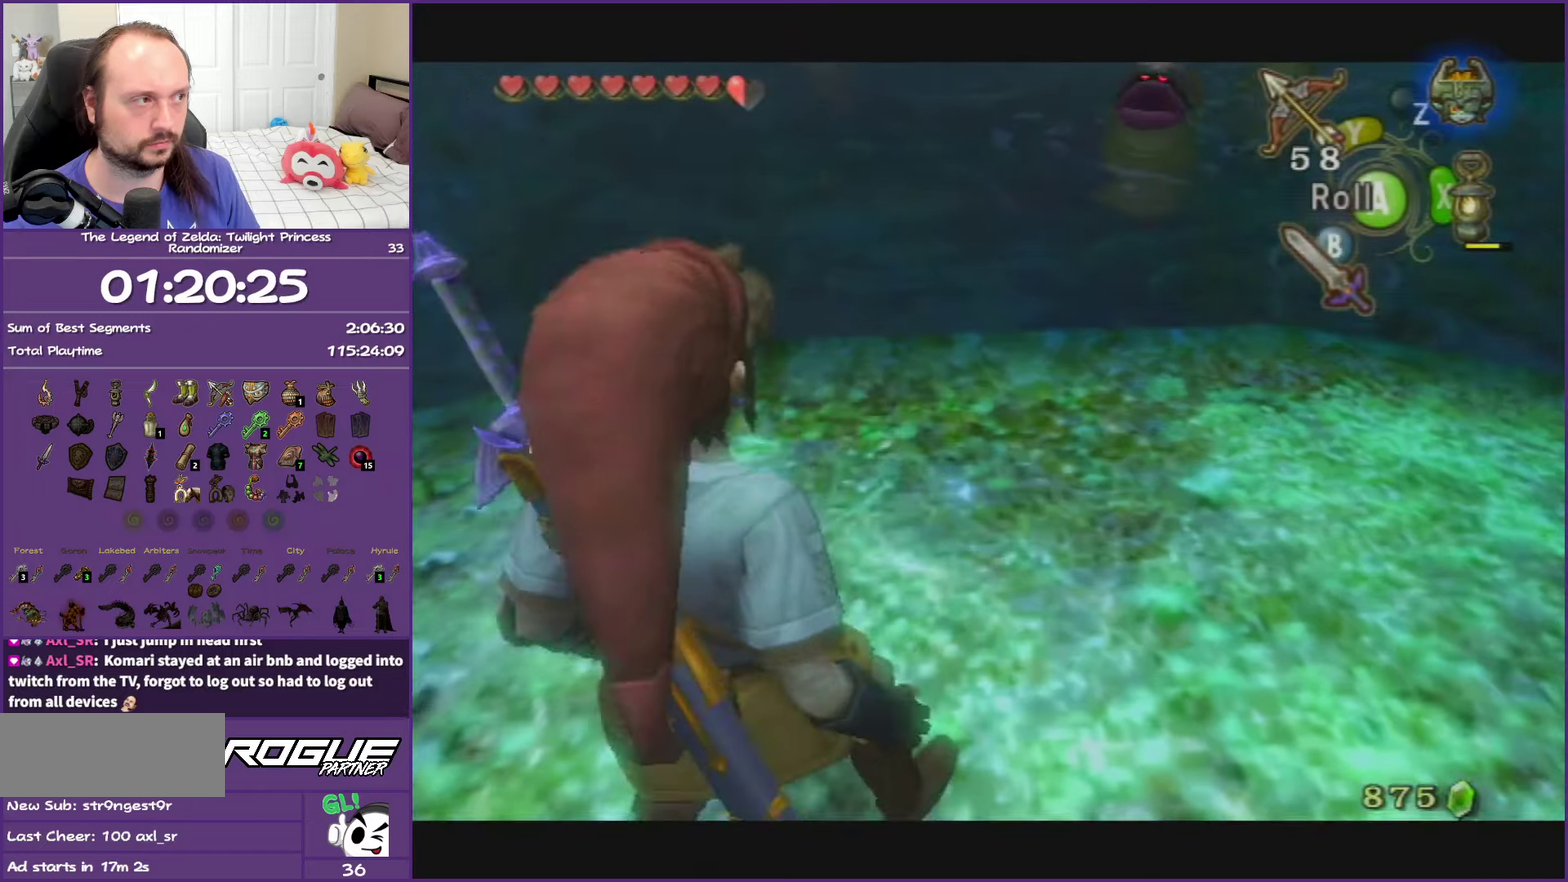
{"buttons": ["L1"], "left_stick": "up-left", "right_stick": "center", "events": [[33, "left_stick", "down-right"], [50, "Y", "up"], [117, "Y", "down"], [117, "left_stick", "down"], [167, "left_stick", "center"], [250, "Y", "up"], [250, "left_stick", "down-right"], [350, "left_stick", "up"], [433, "left_stick", "up-left"]]}
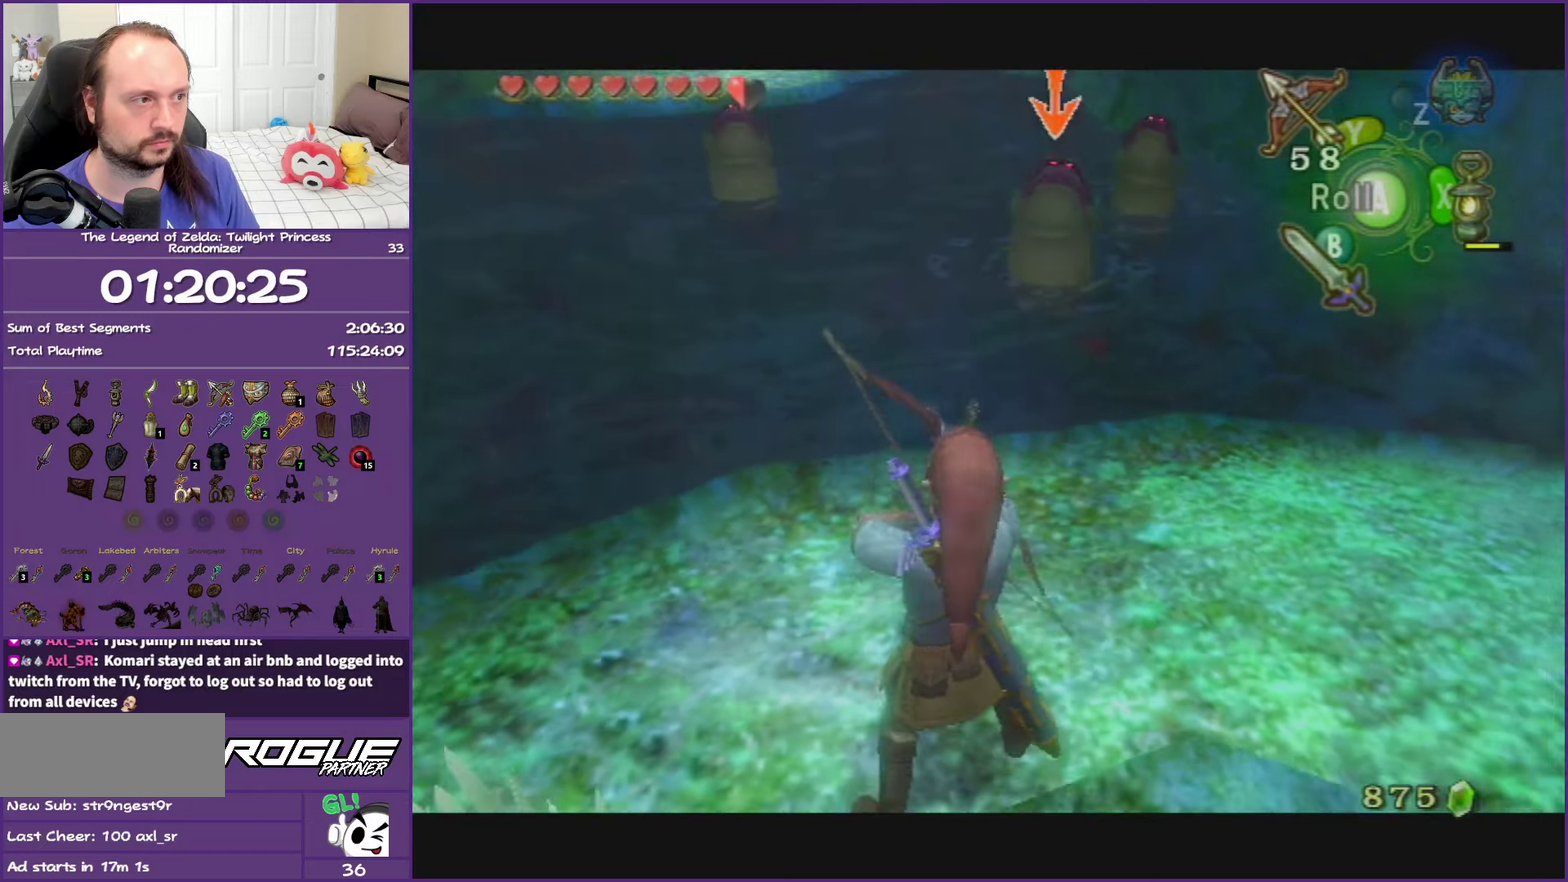
{"buttons": ["Y", "L1"], "left_stick": "down-left", "right_stick": "center", "events": [[233, "Y", "down"], [317, "left_stick", "left"], [350, "Y", "up"], [433, "Y", "down"], [433, "left_stick", "down-left"]]}
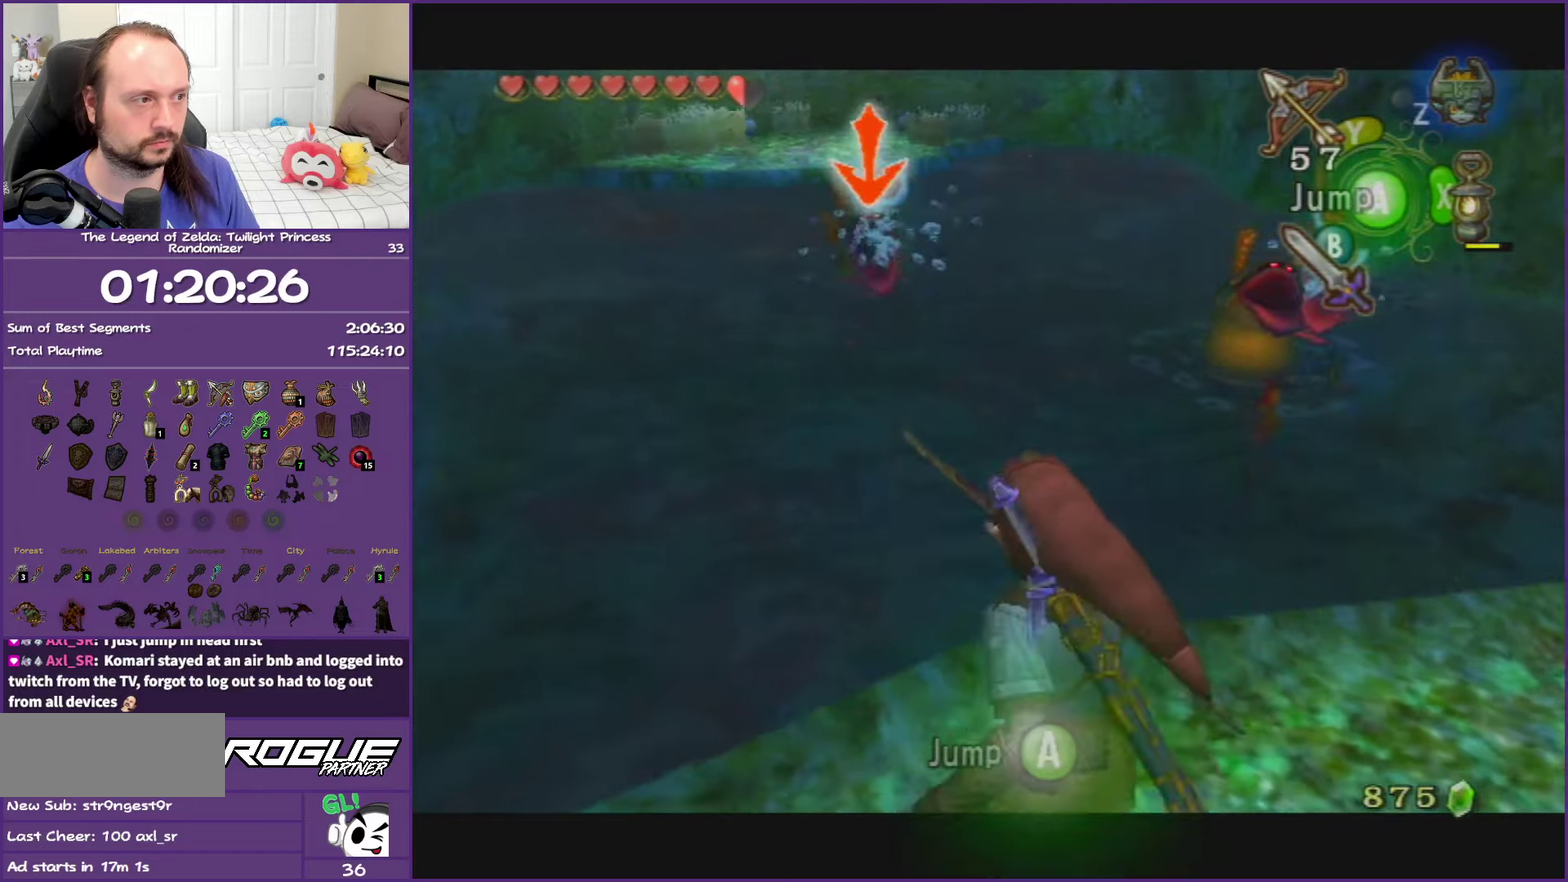
{"buttons": [], "left_stick": "down-right", "right_stick": "center", "events": [[50, "Y", "up"], [133, "left_stick", "down-right"], [450, "L1", "up"]]}
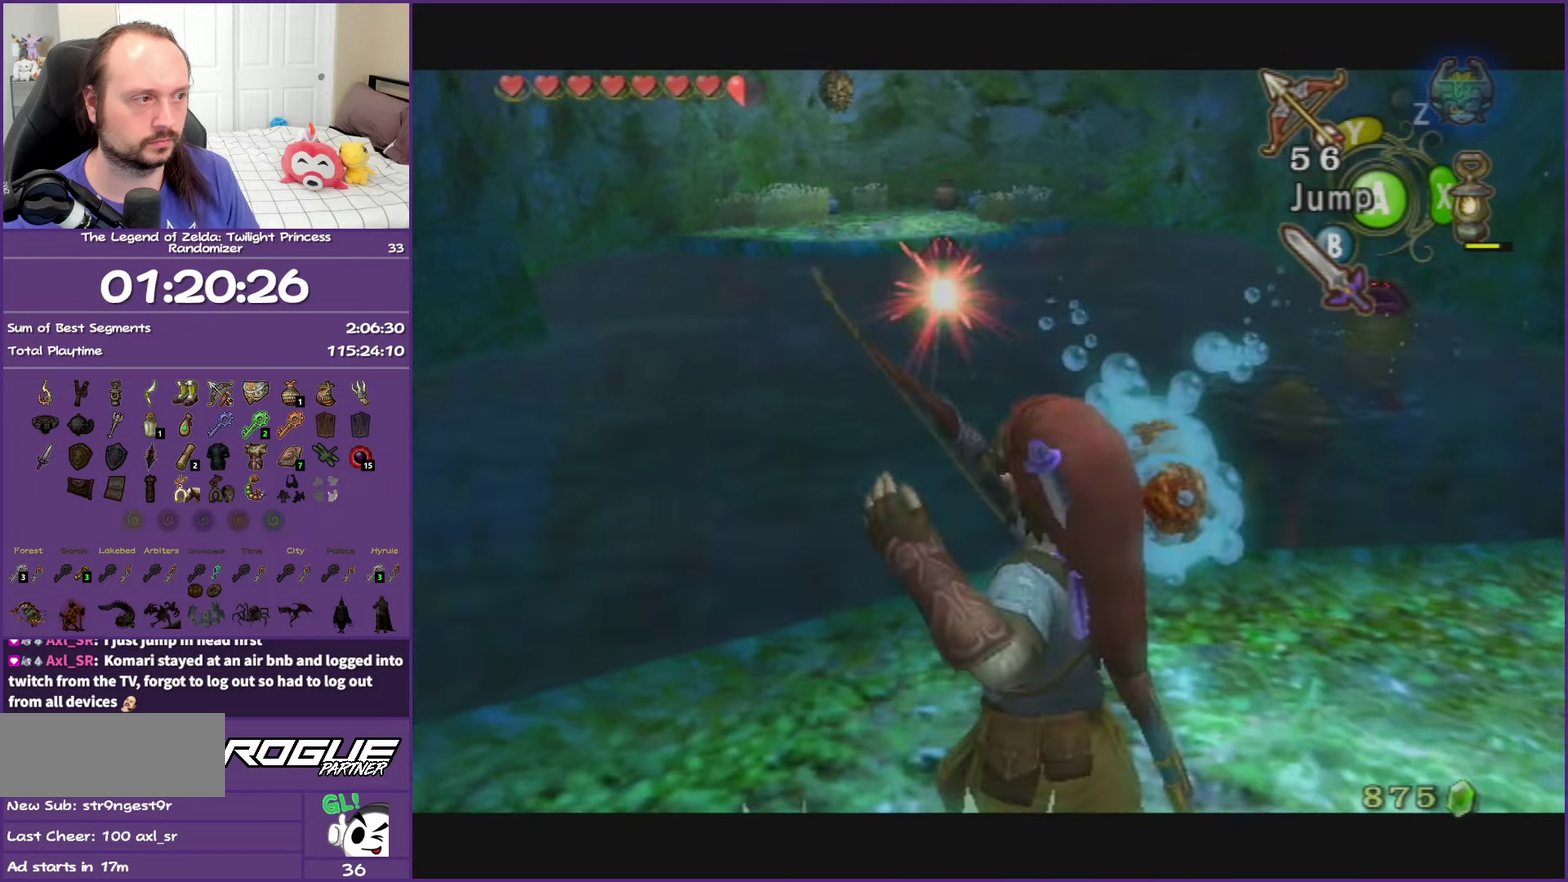
{"buttons": ["Y", "L1"], "left_stick": "up-right", "right_stick": "center", "events": [[33, "left_stick", "right"], [50, "L1", "down"], [317, "Y", "down"], [333, "left_stick", "up-right"]]}
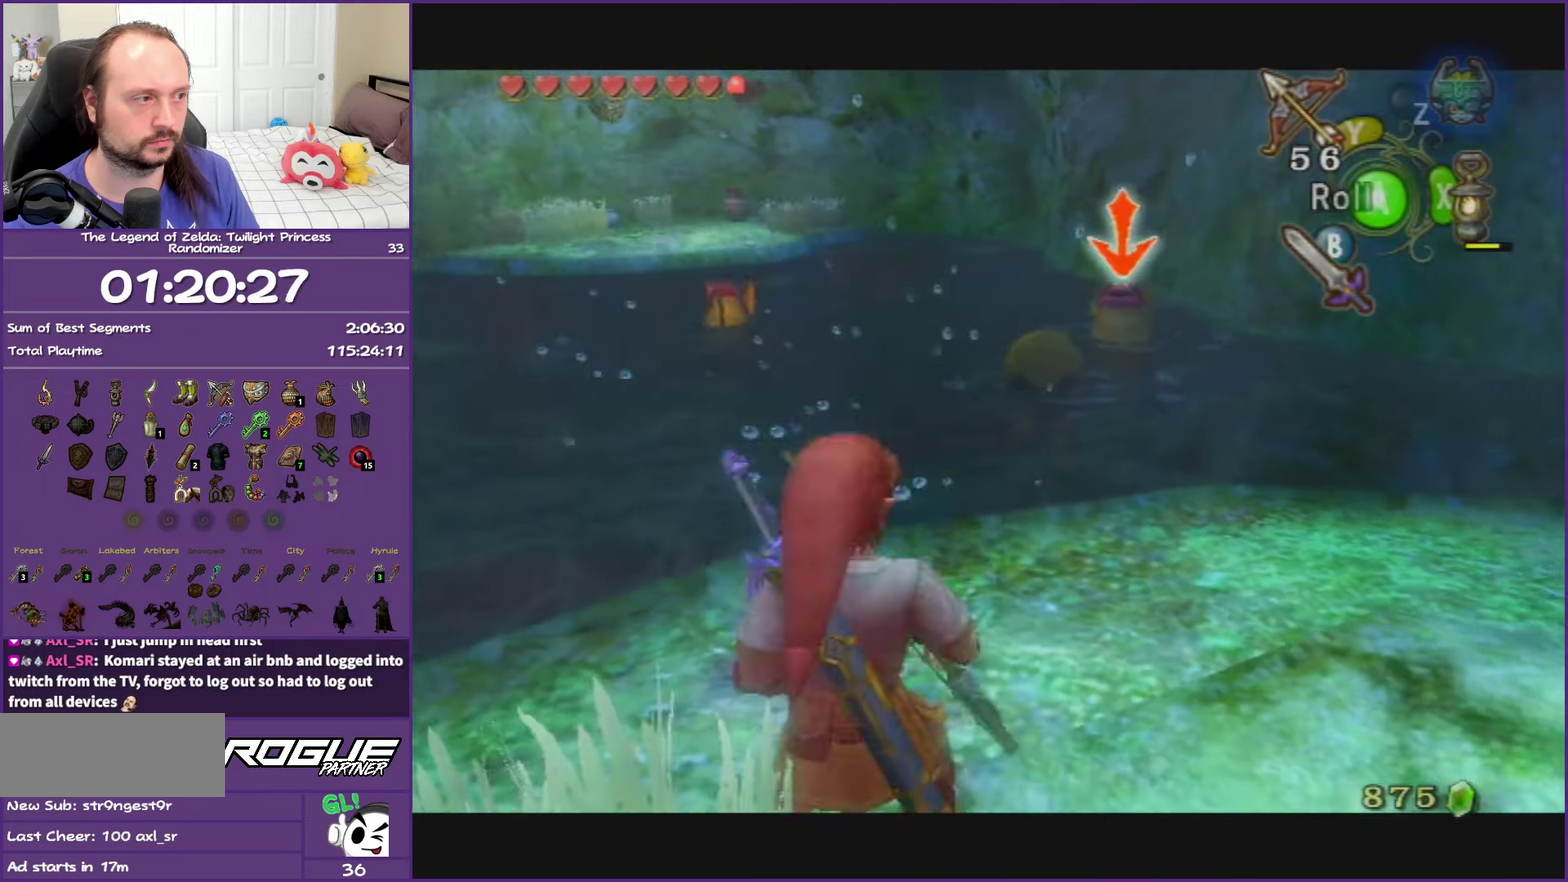
{"buttons": ["L1"], "left_stick": "center", "right_stick": "center", "events": [[133, "Y", "up"], [333, "left_stick", "up"], [467, "left_stick", "center"]]}
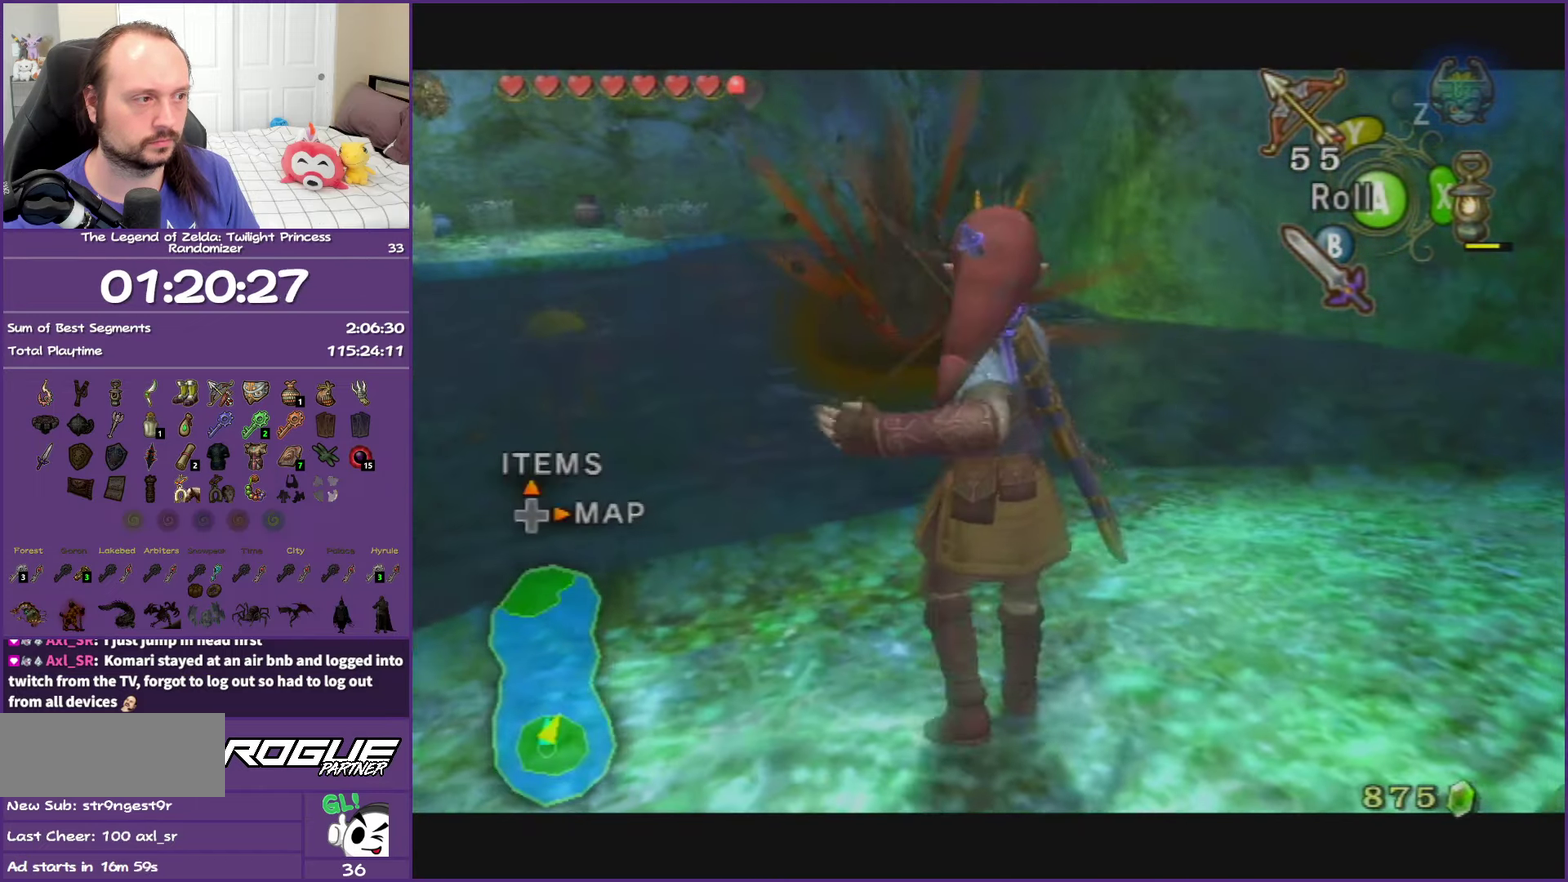
{"buttons": [], "left_stick": "up-left", "right_stick": "center", "events": [[33, "L1", "up"], [317, "left_stick", "left"], [383, "left_stick", "up-left"]]}
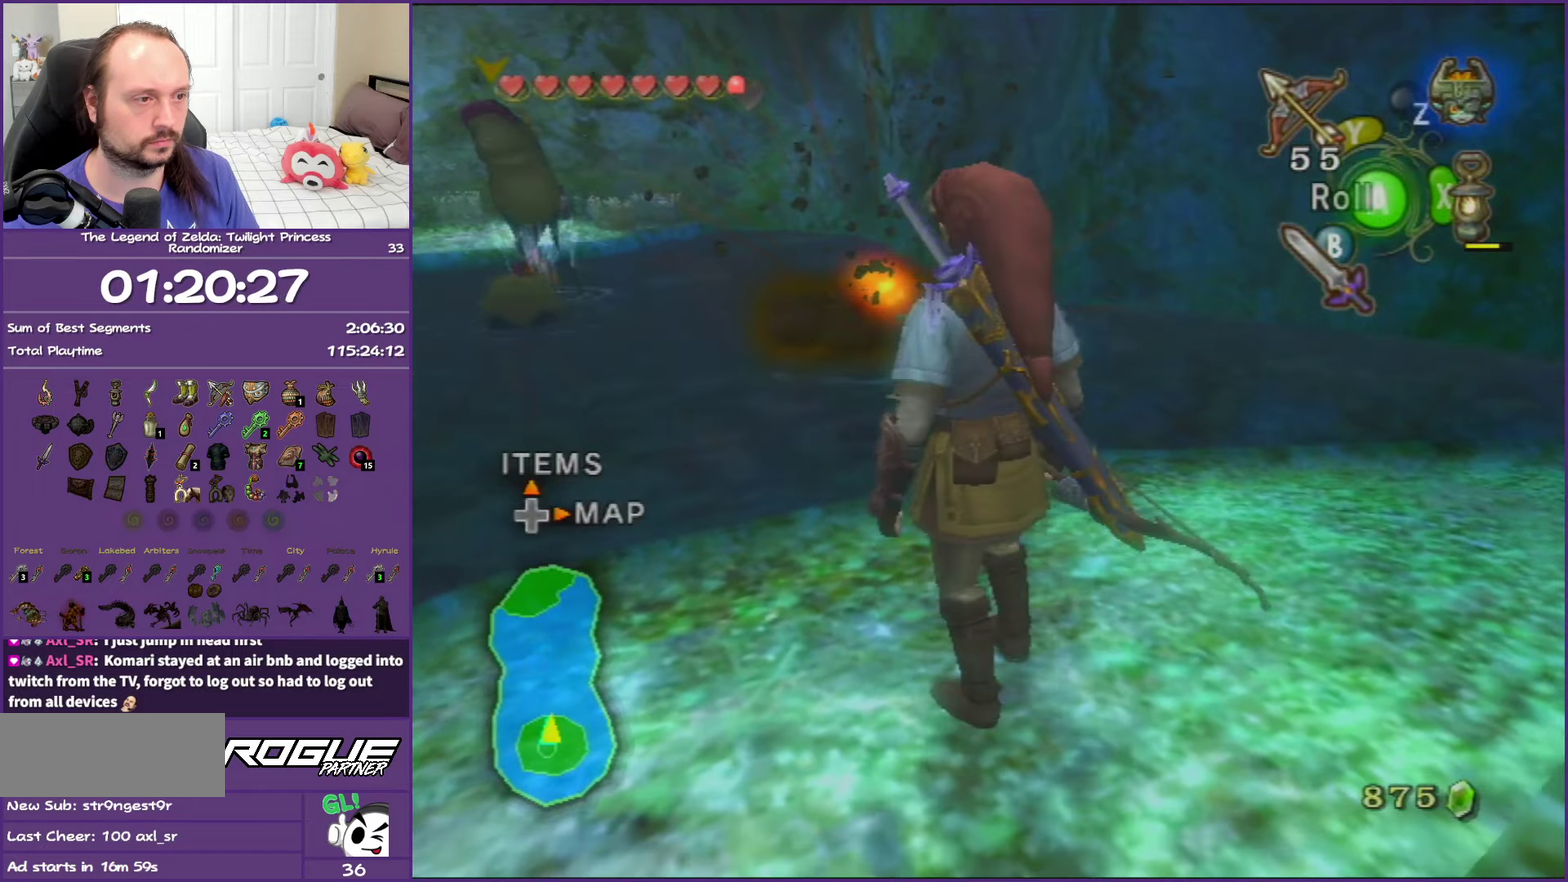
{"buttons": ["L1"], "left_stick": "center", "right_stick": "center", "events": [[83, "L1", "down"], [167, "left_stick", "center"], [300, "Y", "down"], [400, "Y", "up"]]}
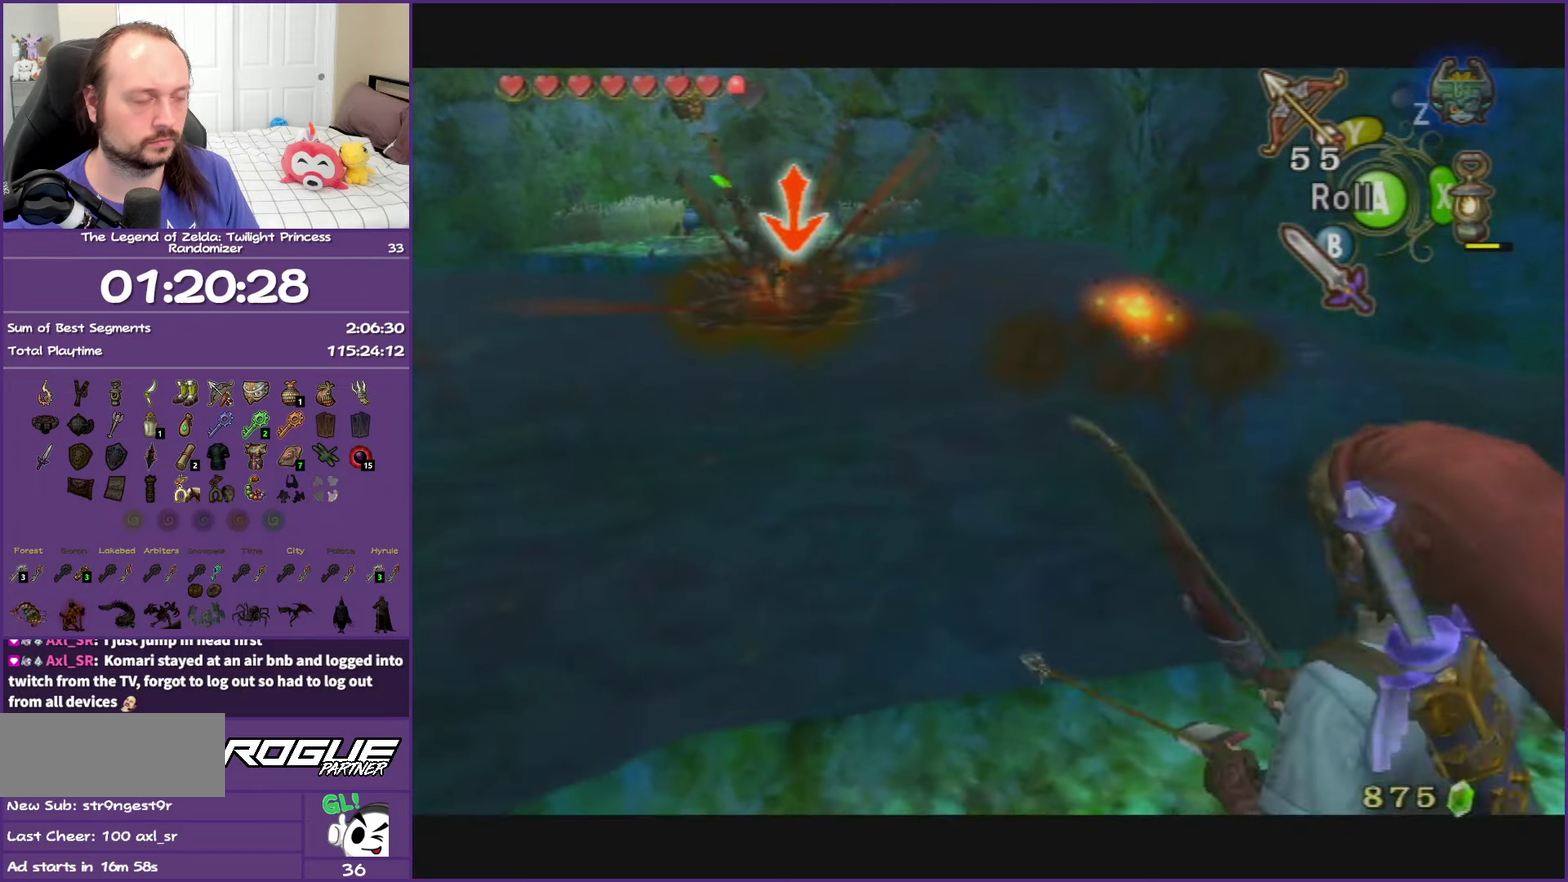
{"buttons": ["Y"], "left_stick": "center", "right_stick": "center", "events": [[300, "L1", "up"], [417, "Y", "down"]]}
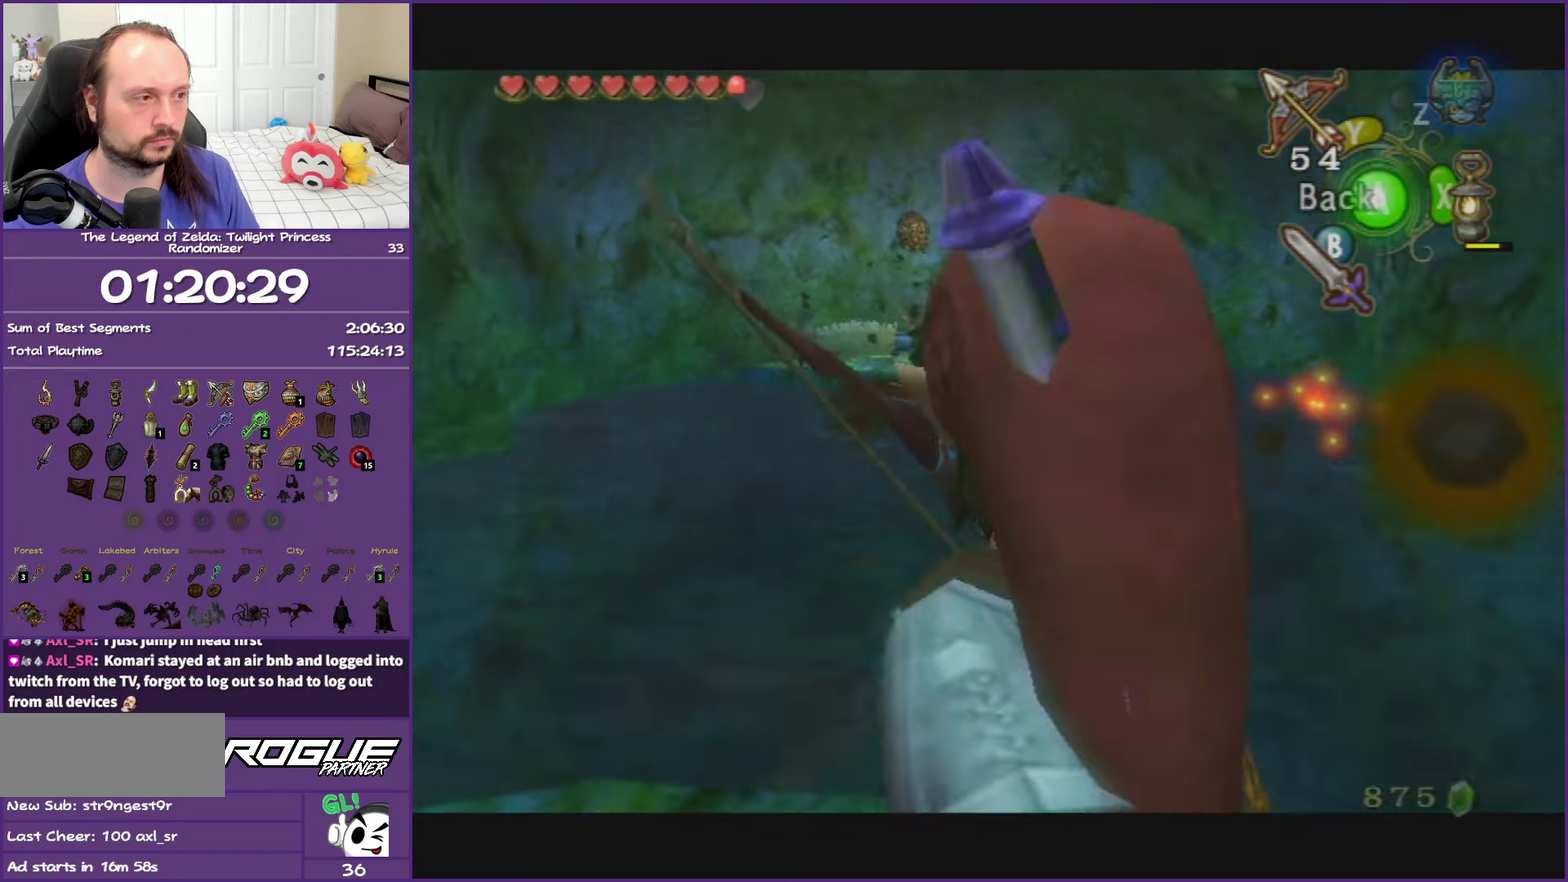
{"buttons": ["Y"], "left_stick": "center", "right_stick": "center", "events": [[67, "left_stick", "left"], [200, "left_stick", "up-left"], [317, "left_stick", "center"]]}
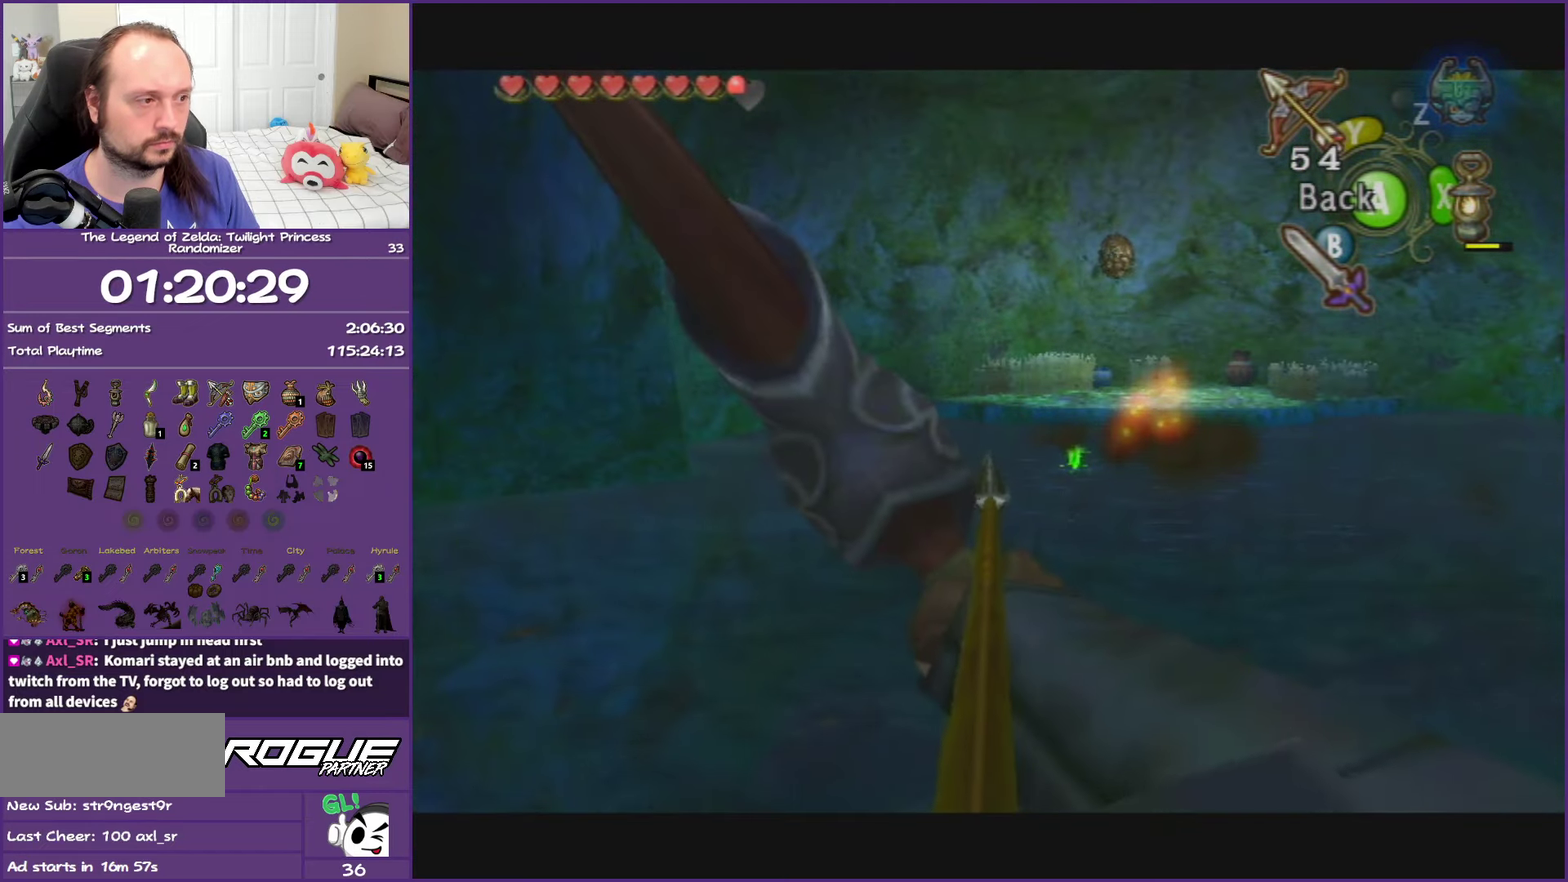
{"buttons": ["Y"], "left_stick": "center", "right_stick": "center", "events": [[83, "left_stick", "up-left"], [217, "left_stick", "center"]]}
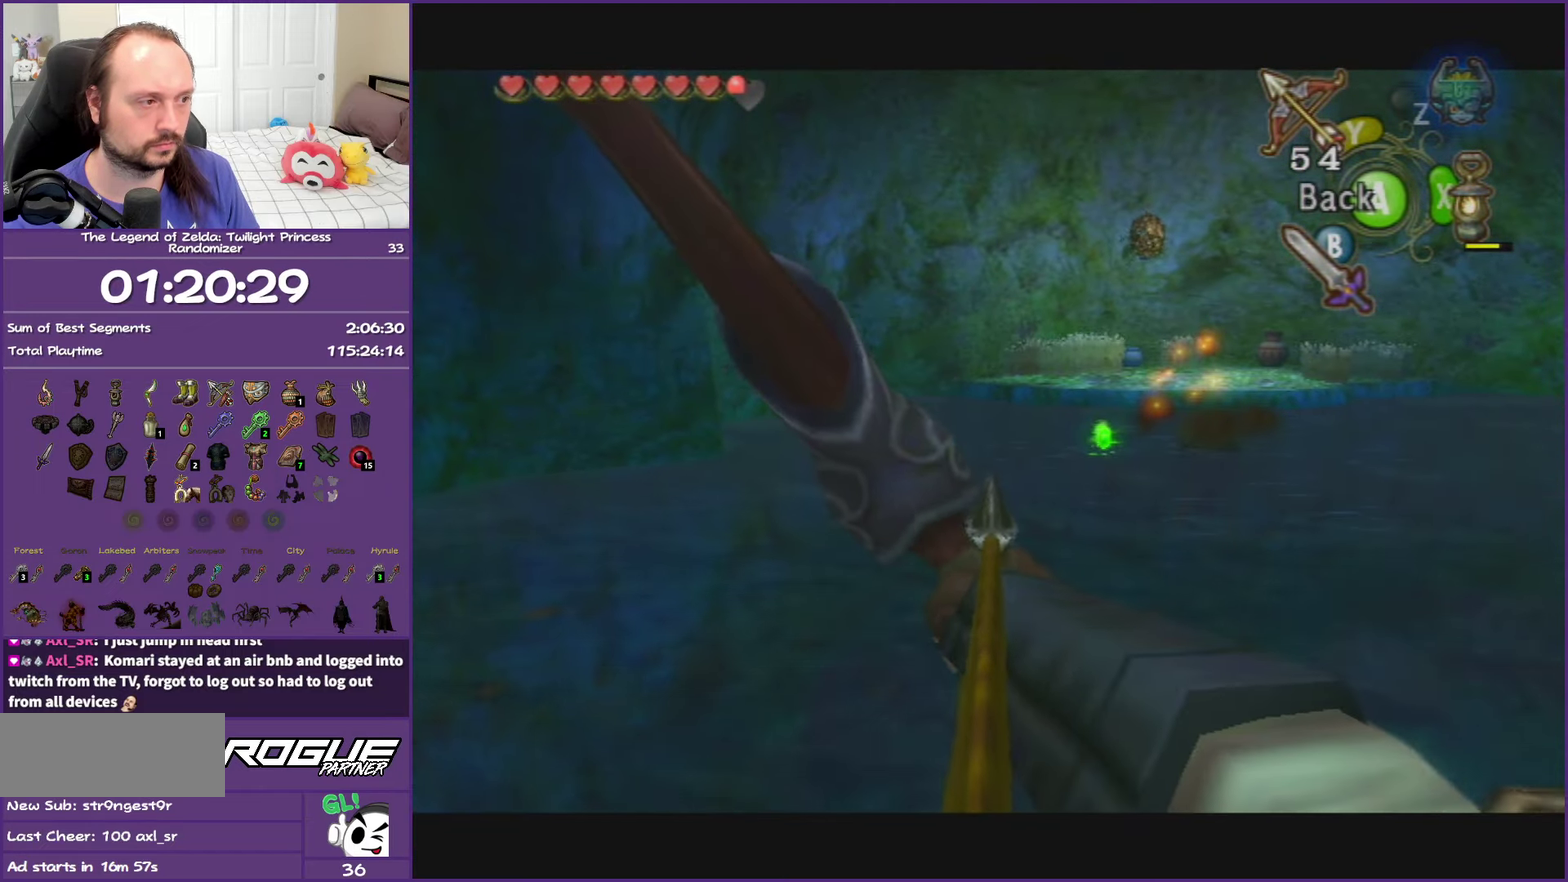
{"buttons": ["Y"], "left_stick": "center", "right_stick": "center", "events": [[183, "left_stick", "left"], [250, "left_stick", "center"]]}
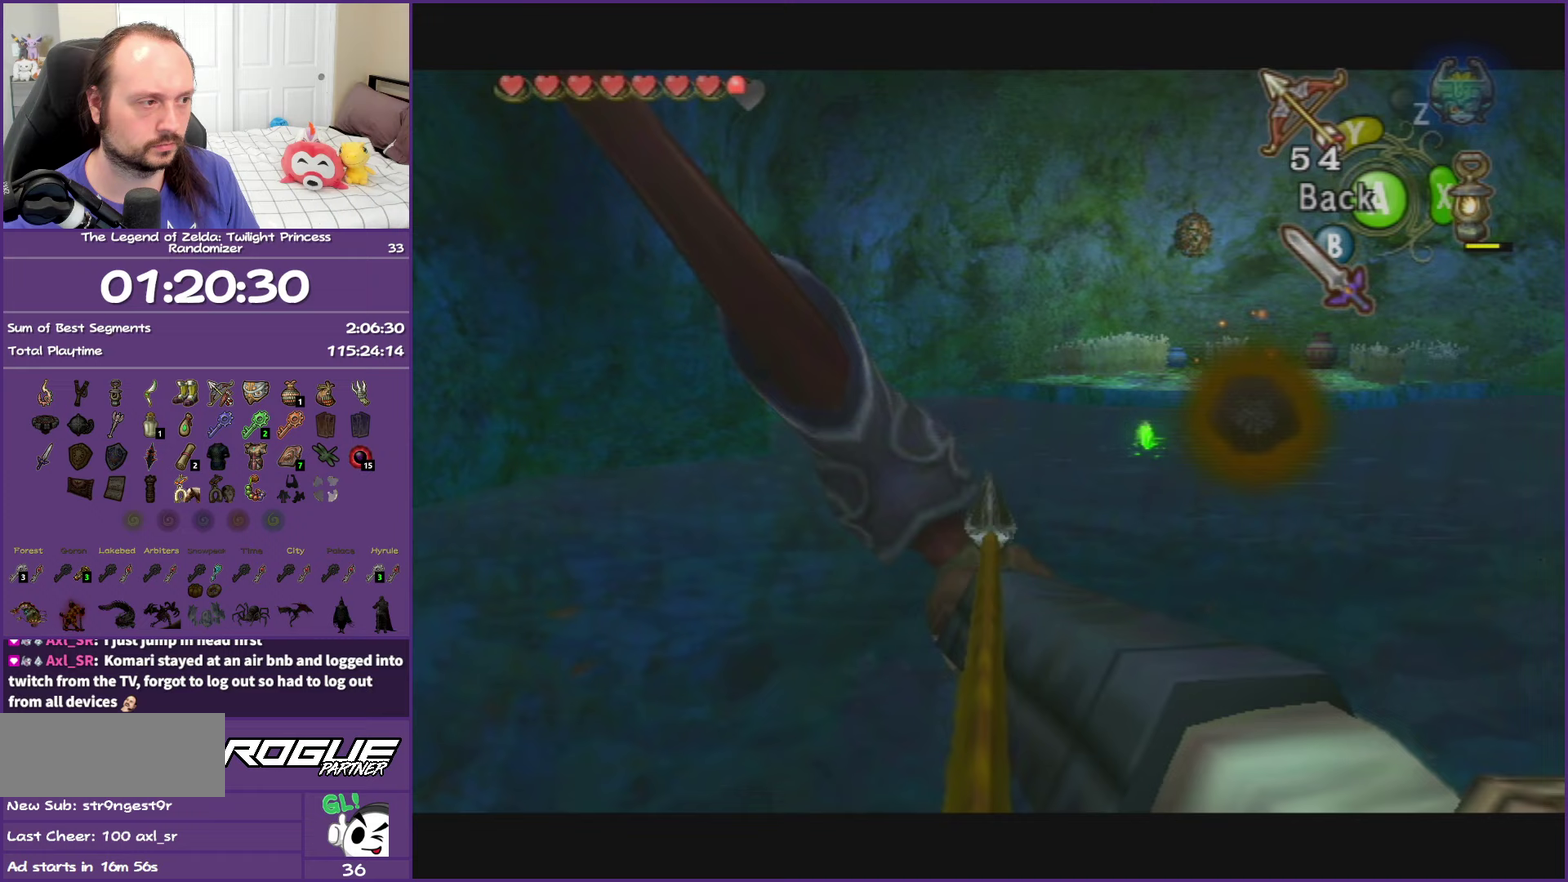
{"buttons": ["Y"], "left_stick": "right", "right_stick": "center", "events": [[17, "Y", "up"], [317, "Y", "down"], [467, "left_stick", "right"]]}
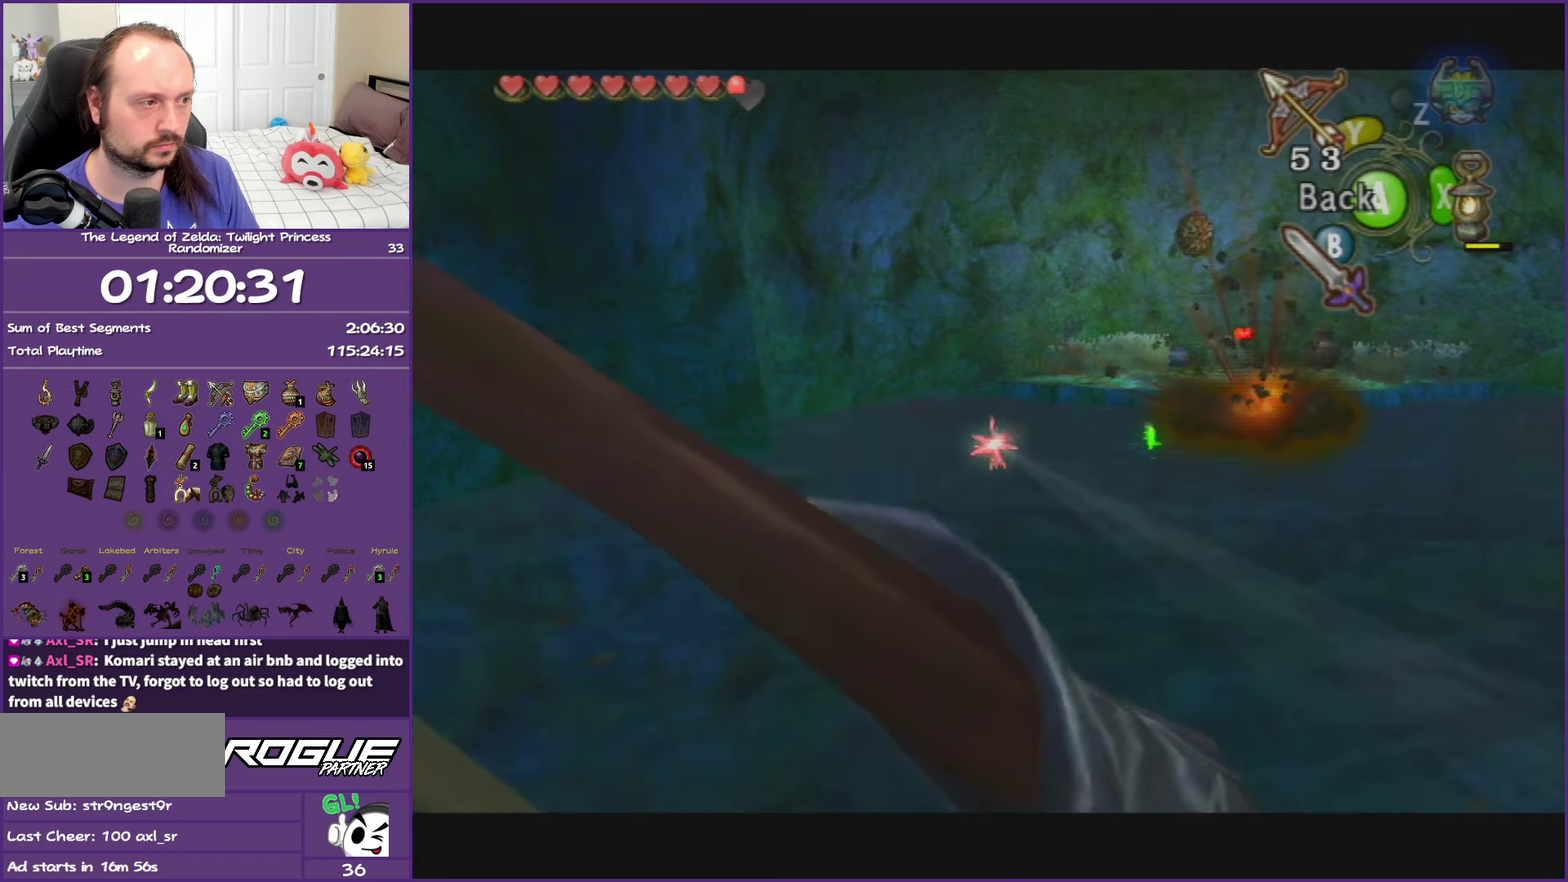
{"buttons": ["Y"], "left_stick": "right", "right_stick": "center", "events": [[117, "left_stick", "center"], [350, "left_stick", "right"]]}